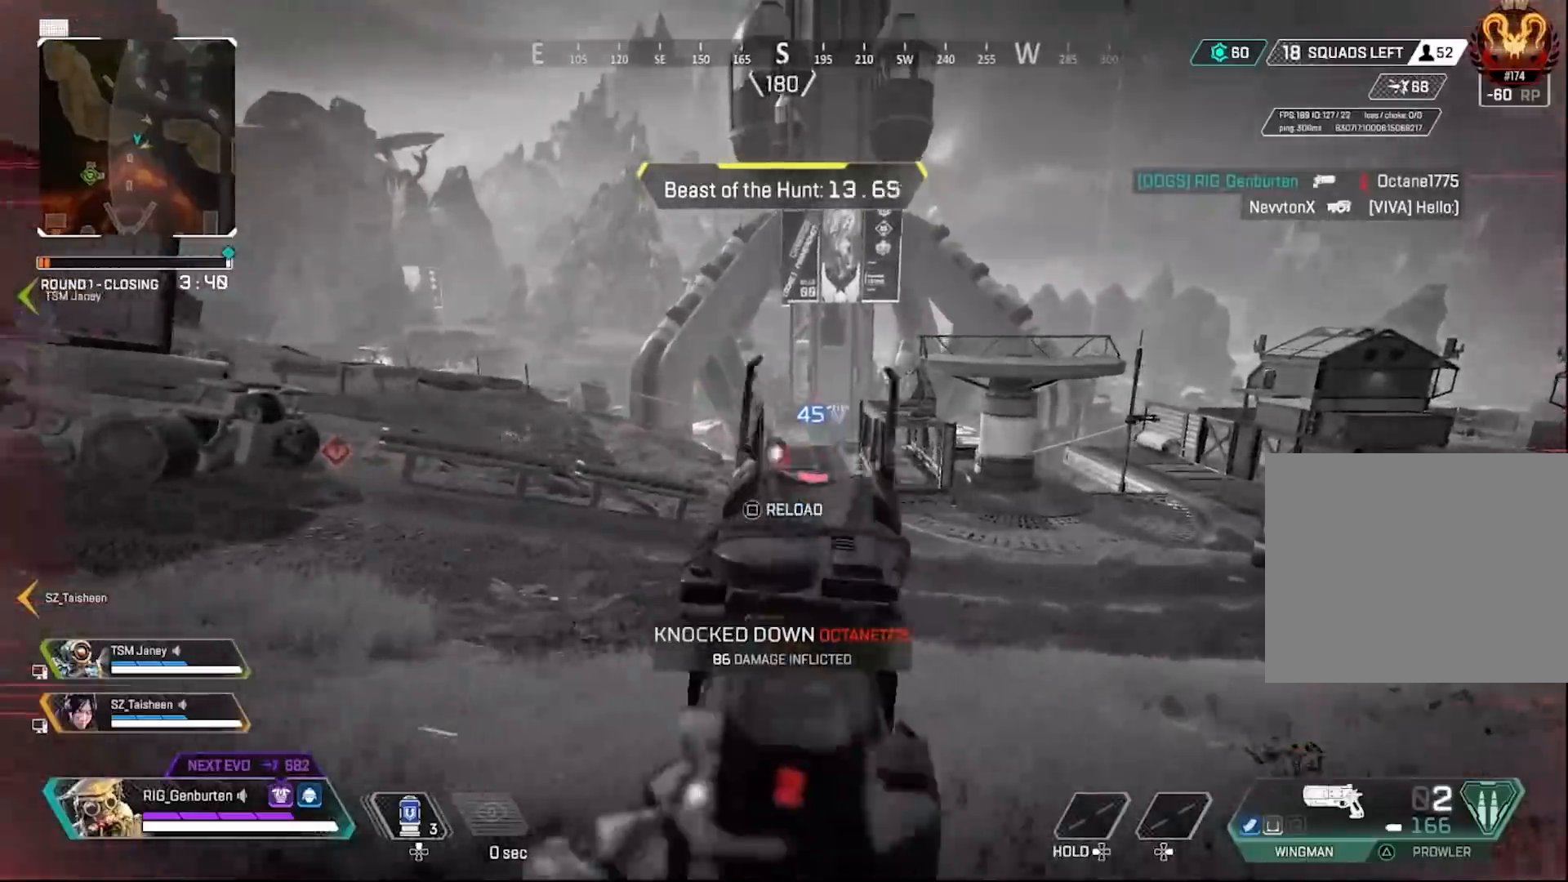
Gameplay with a controller (PlayStation layout); each line is a JSON object with the inputs held at the frame after it. "events" lists button and stick changes between this image and that frame as [ms after this image, input, new state], when the widget could be followed in between.
{"buttons": ["L1"], "left_stick": "up-right", "right_stick": "center", "events": [[283, "R1", "down"], [383, "R1", "up"]]}
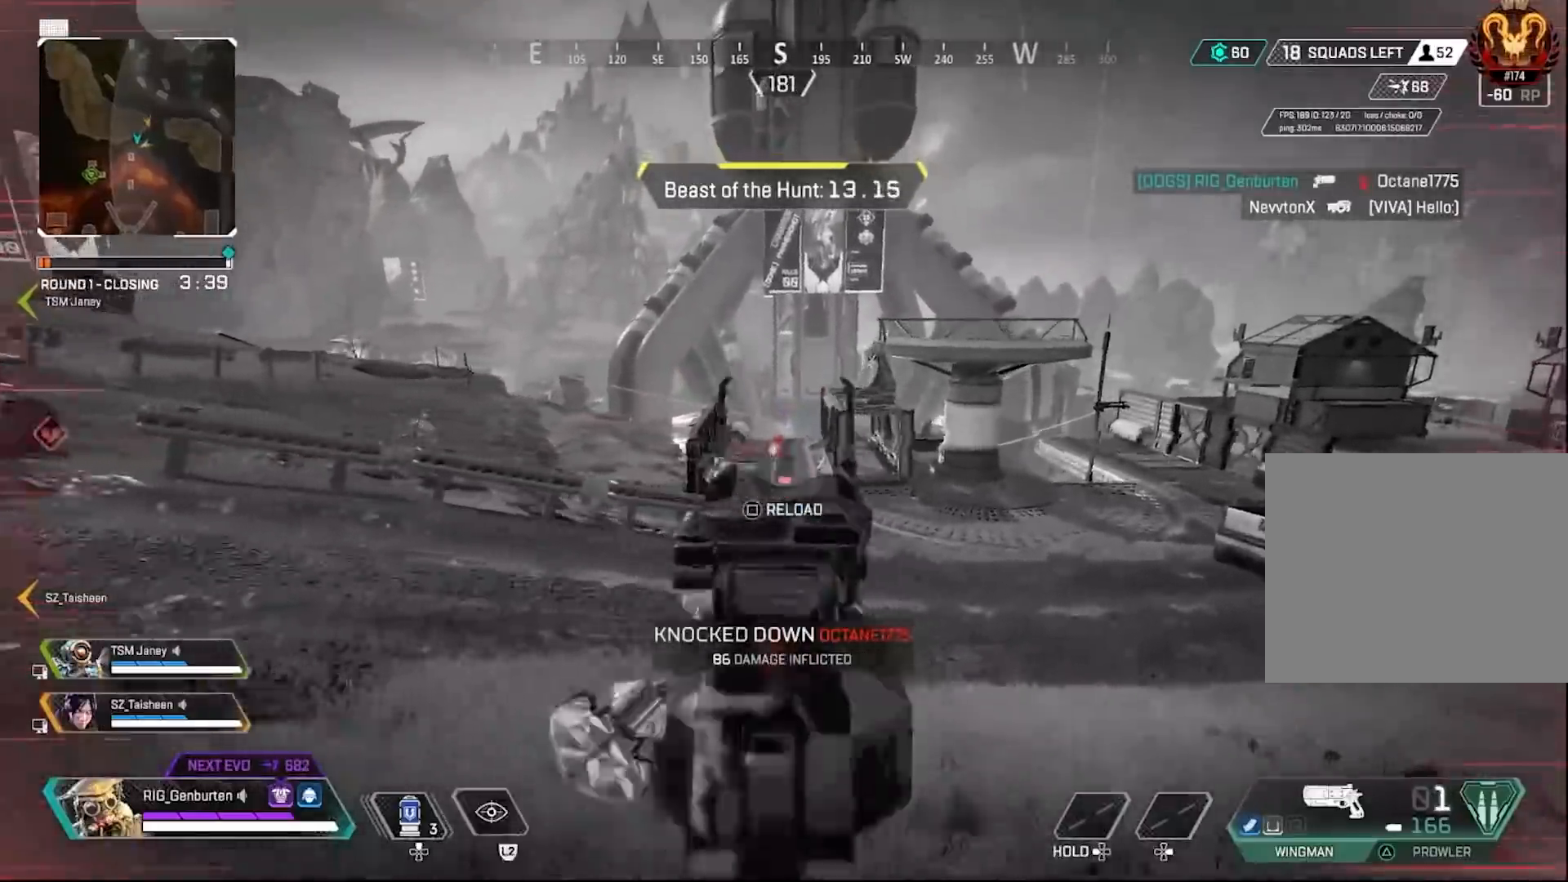
{"buttons": [], "left_stick": "up-right", "right_stick": "center", "events": [[150, "R1", "down"], [267, "R1", "up"], [350, "L1", "up"], [400, "SQUARE", "down"], [500, "SQUARE", "up"]]}
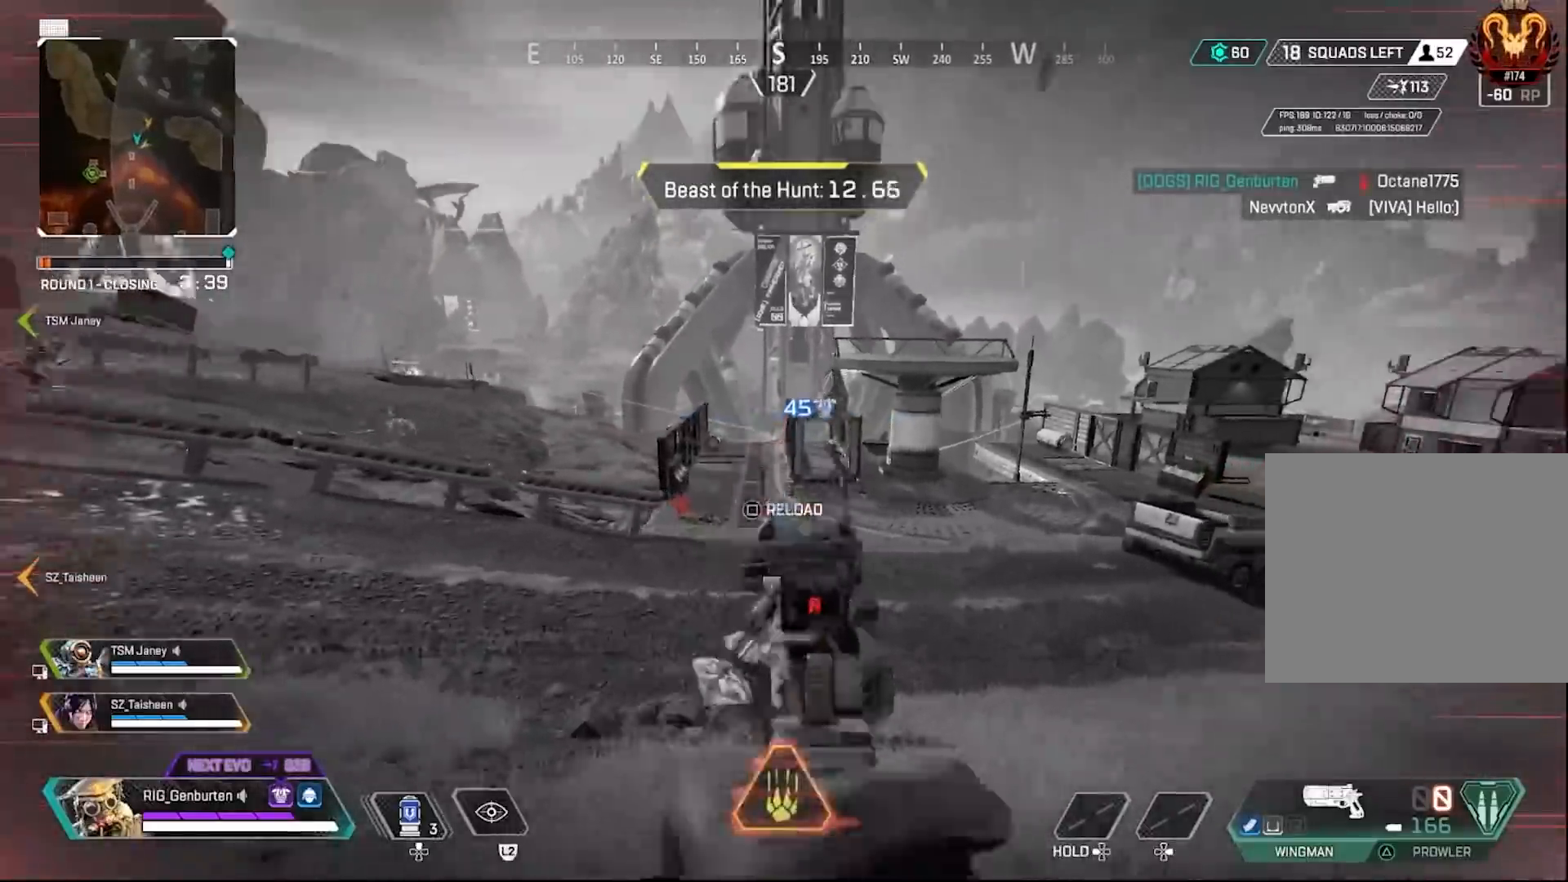
{"buttons": ["R3"], "left_stick": "up-right", "right_stick": "center", "events": [[383, "R3", "down"]]}
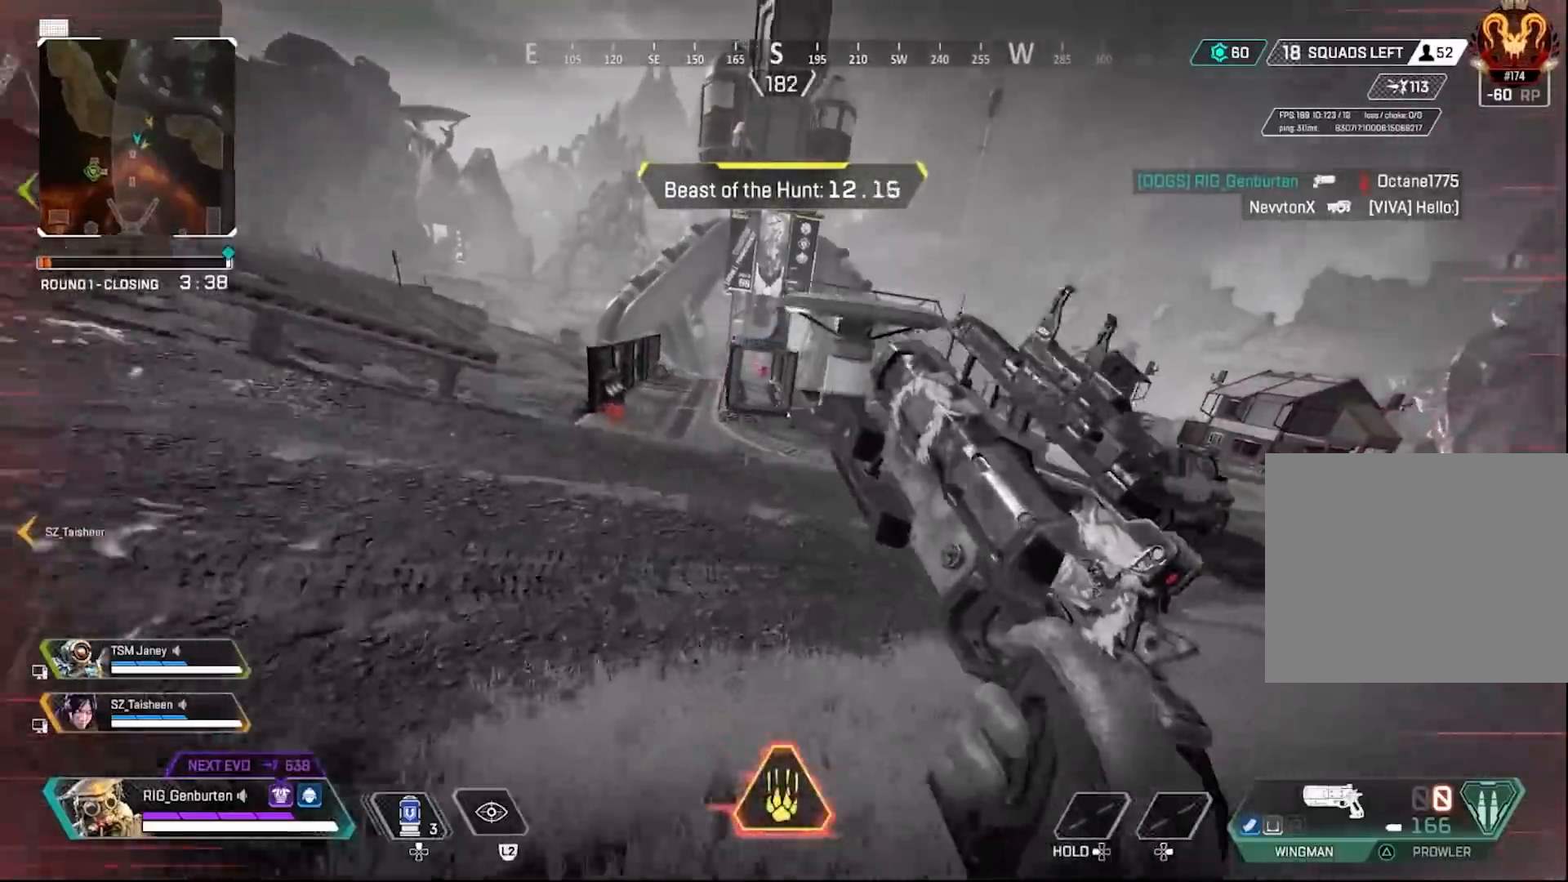
{"buttons": [], "left_stick": "up", "right_stick": "center", "events": [[50, "R3", "up"], [183, "CROSS", "down"], [267, "CROSS", "up"], [267, "left_stick", "center"], [367, "R3", "down"], [383, "left_stick", "up"], [467, "R3", "up"]]}
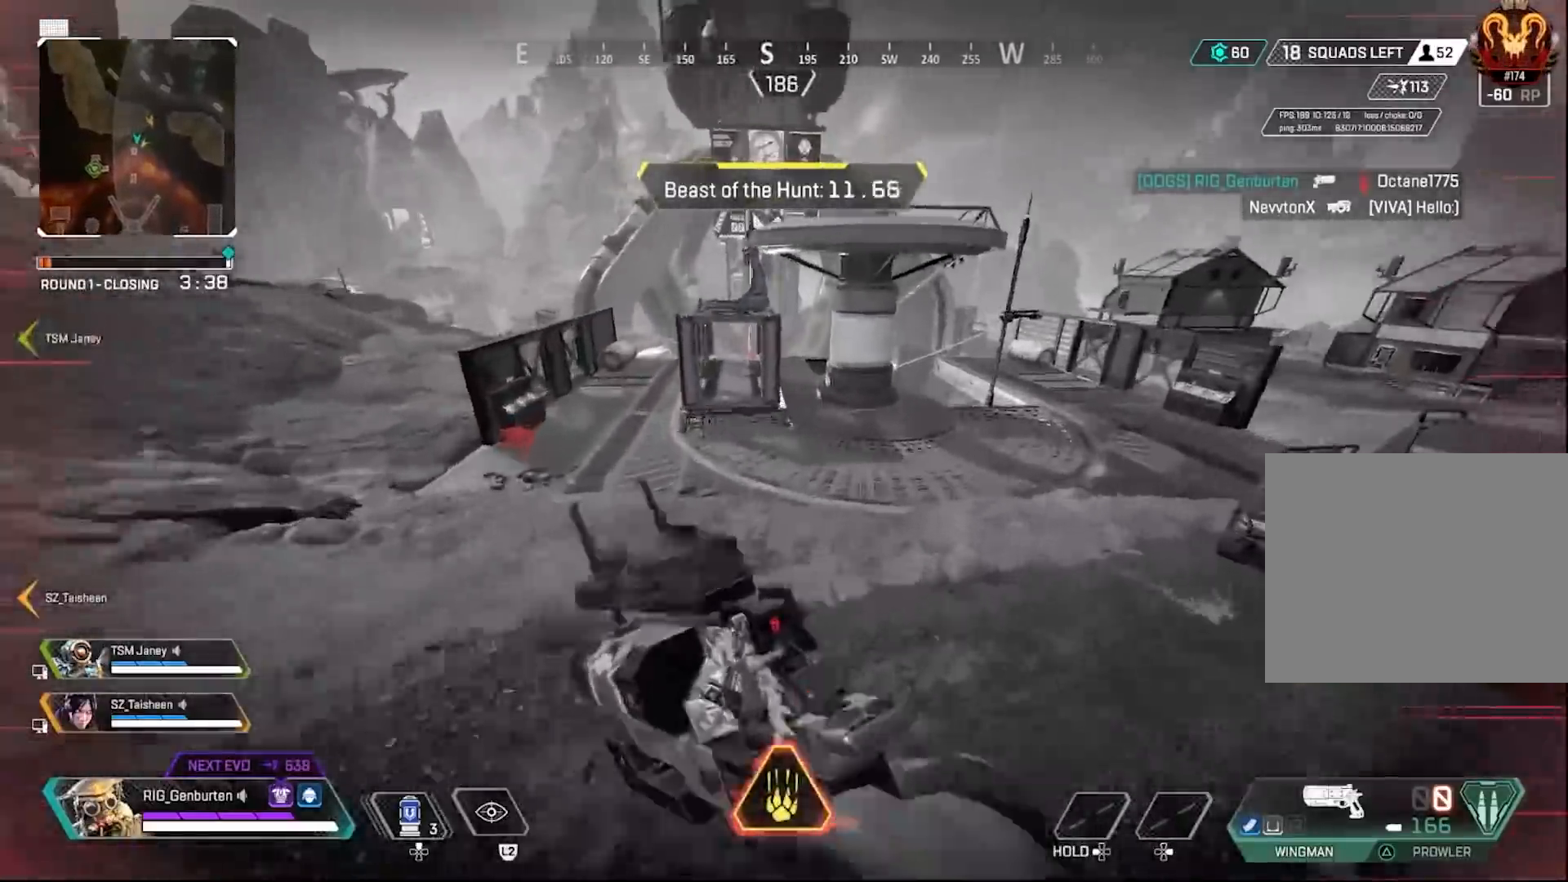
{"buttons": [], "left_stick": "up", "right_stick": "center", "events": [[350, "L3", "down"], [483, "L3", "up"]]}
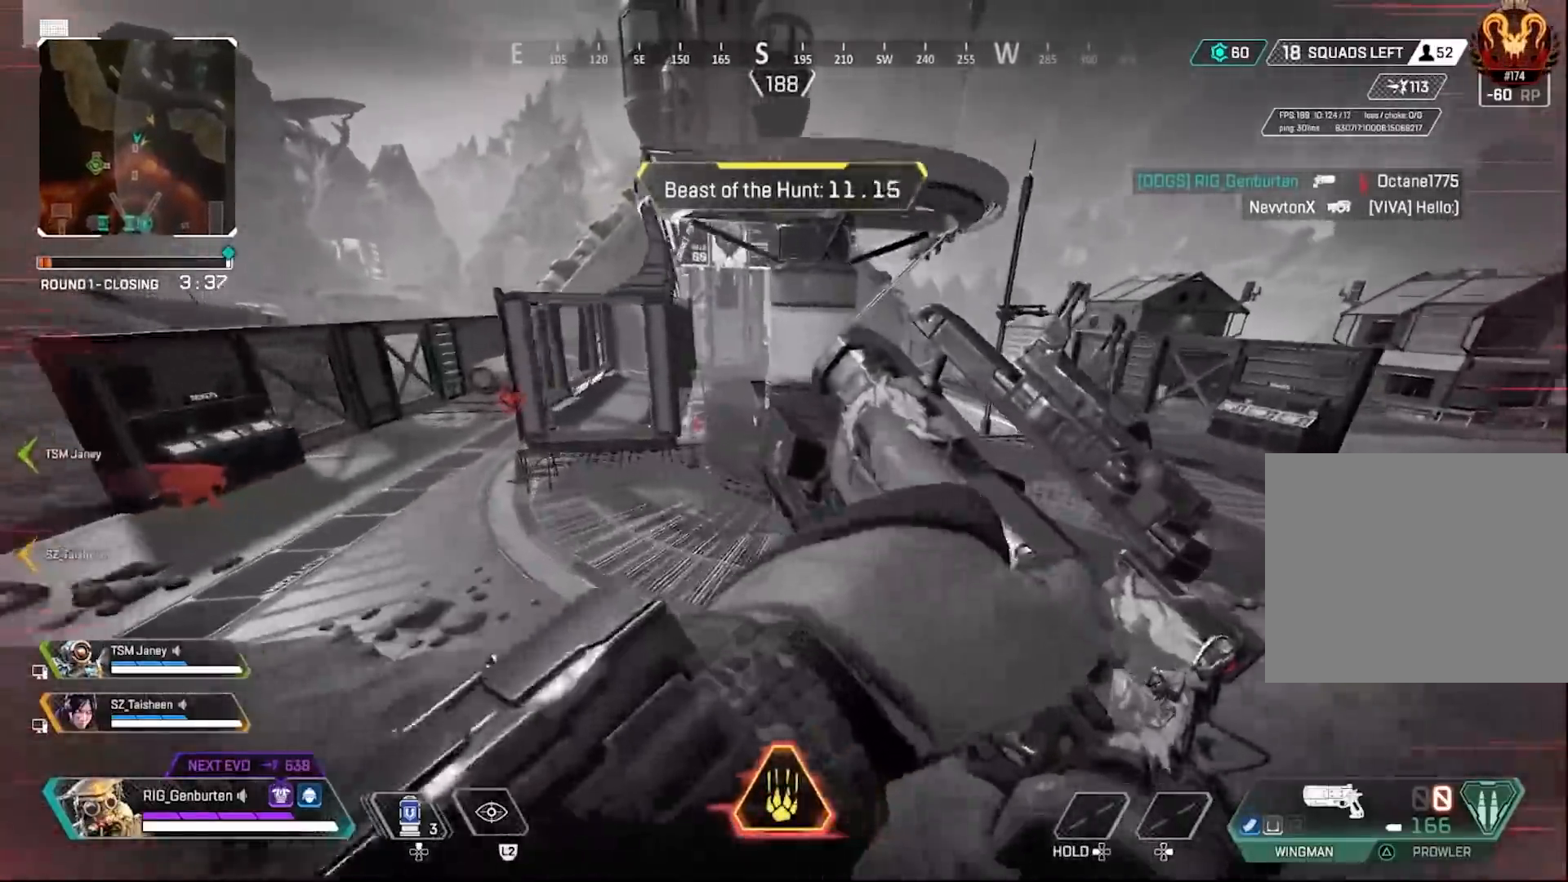
{"buttons": [], "left_stick": "up", "right_stick": "center", "events": [[83, "L2", "down"], [217, "L2", "up"]]}
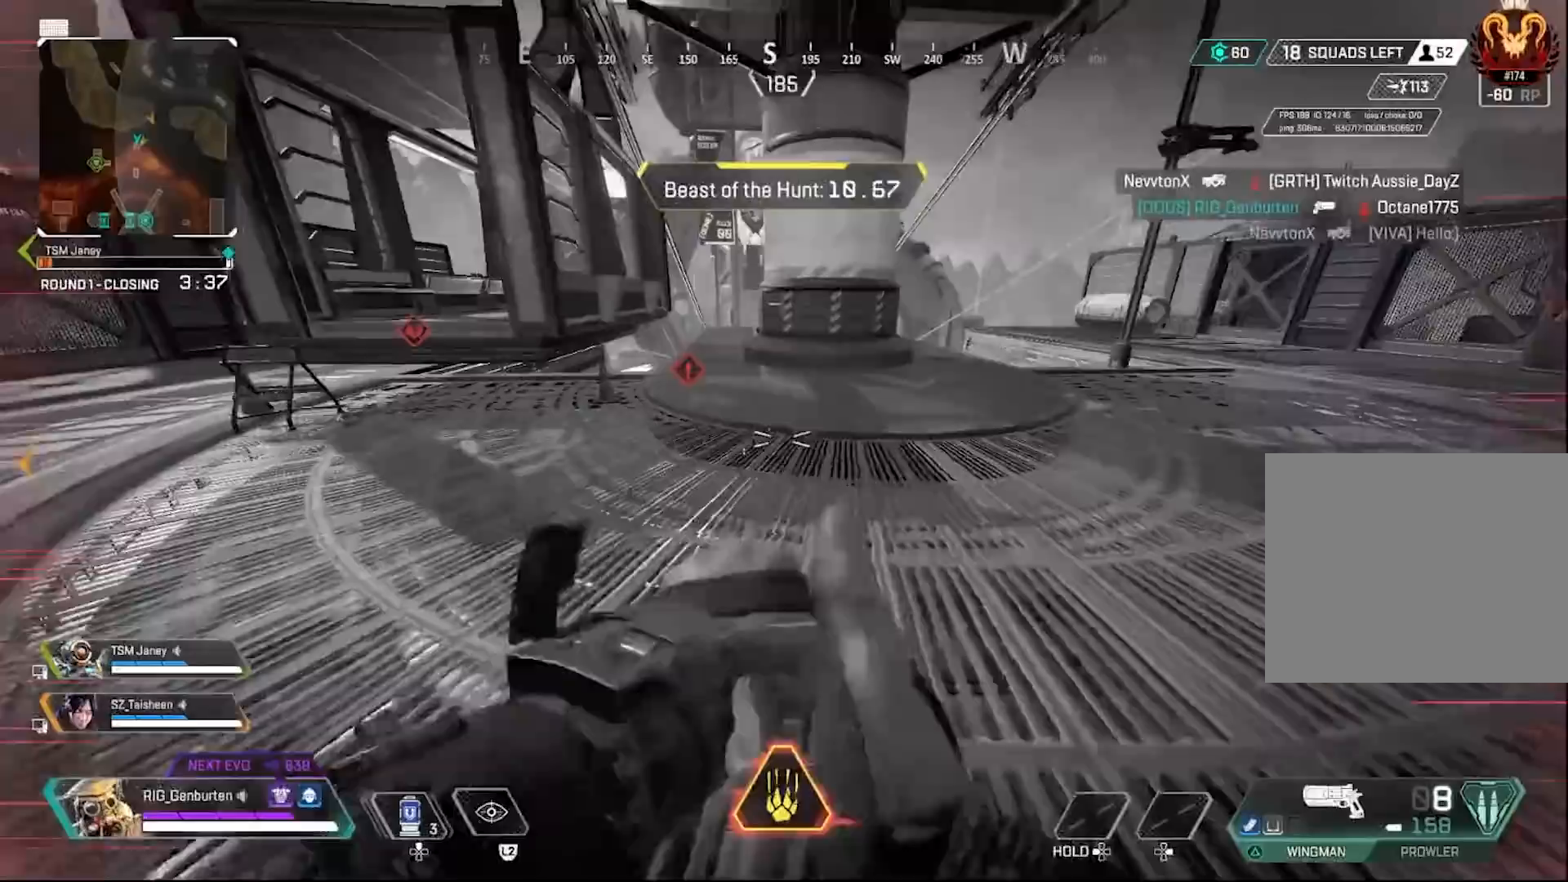
{"buttons": [], "left_stick": "up", "right_stick": "center", "events": []}
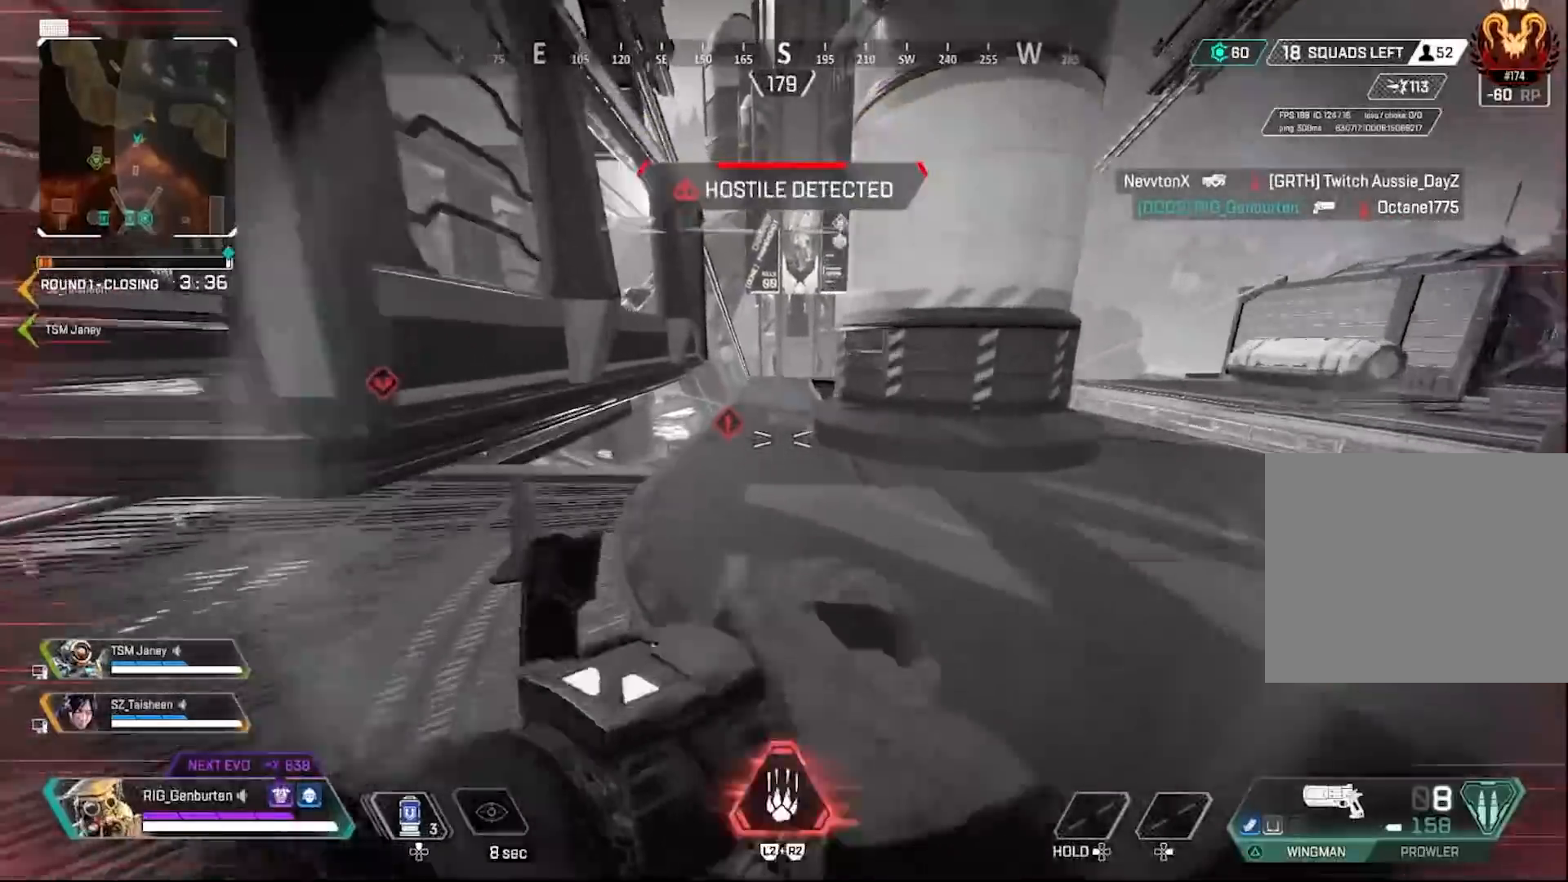
{"buttons": [], "left_stick": "up", "right_stick": "center", "events": []}
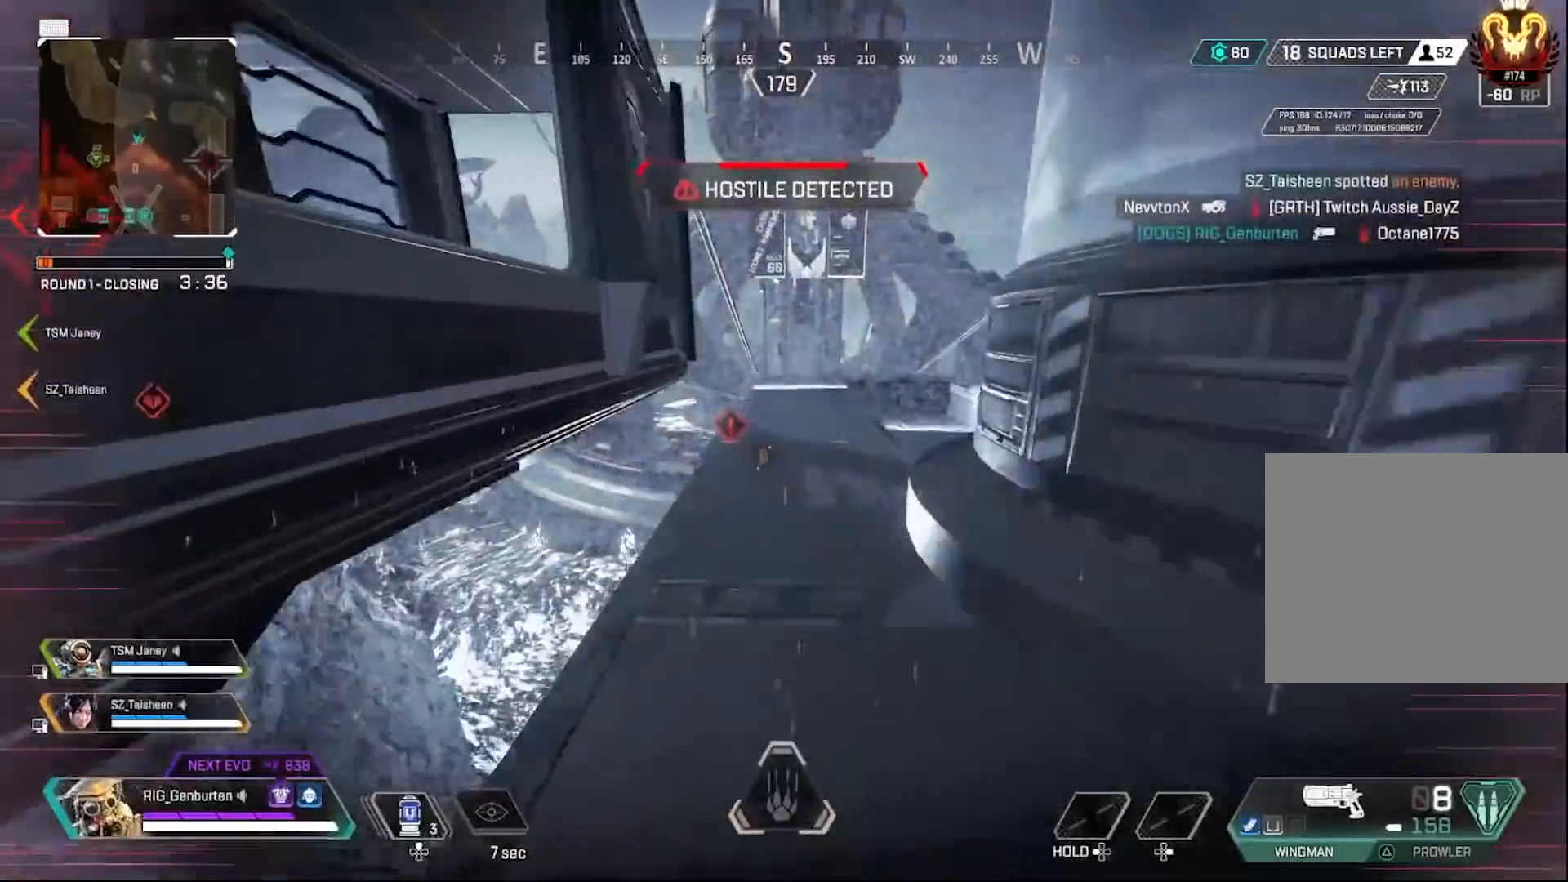
{"buttons": [], "left_stick": "up", "right_stick": "center", "events": []}
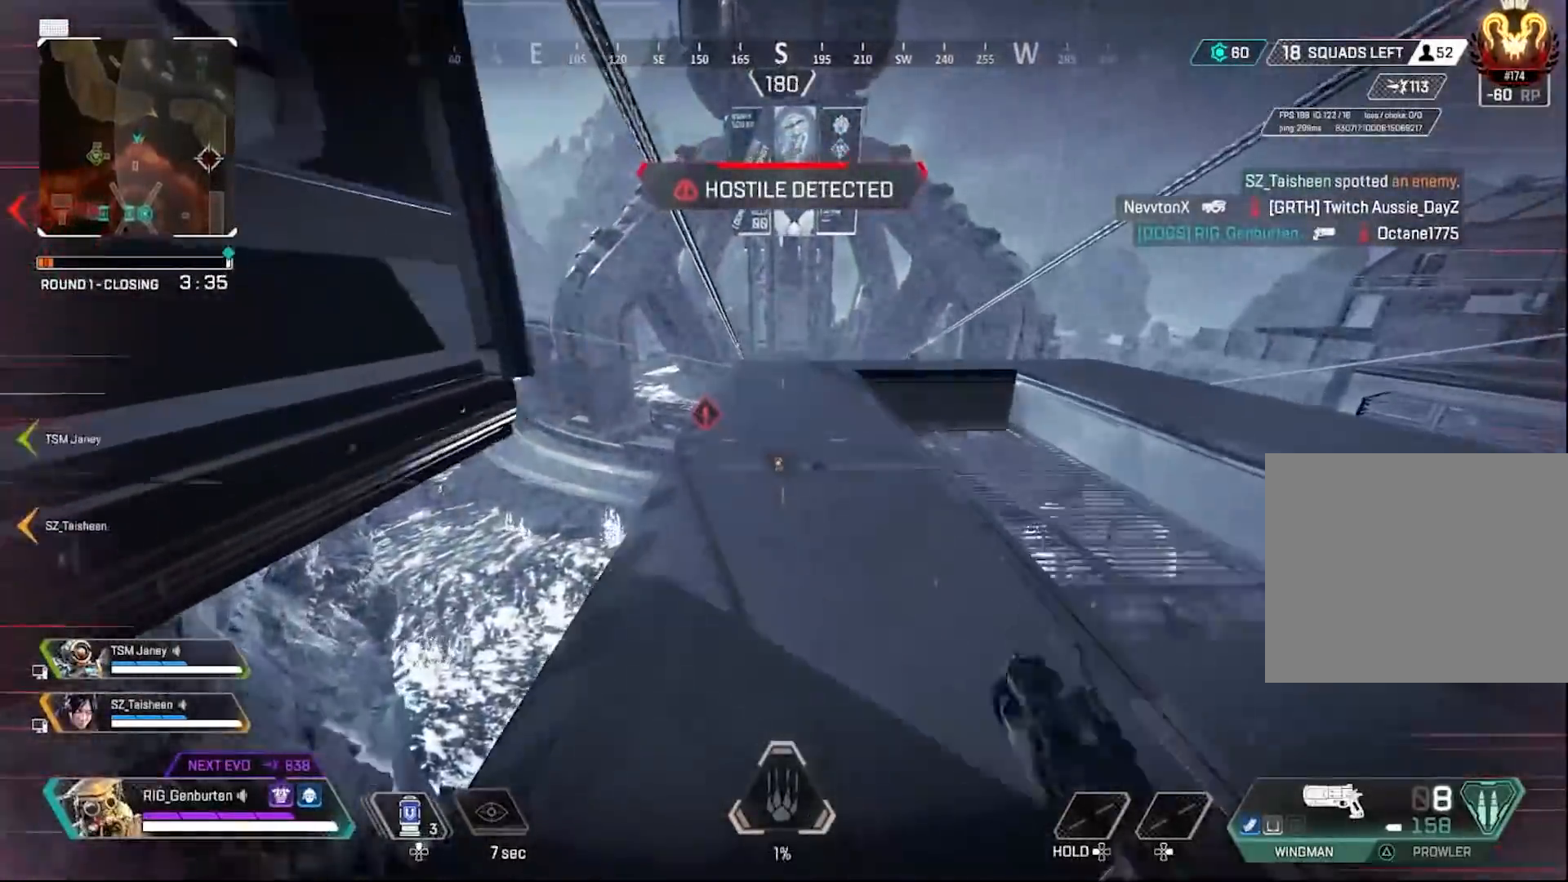
{"buttons": [], "left_stick": "up", "right_stick": "center", "events": []}
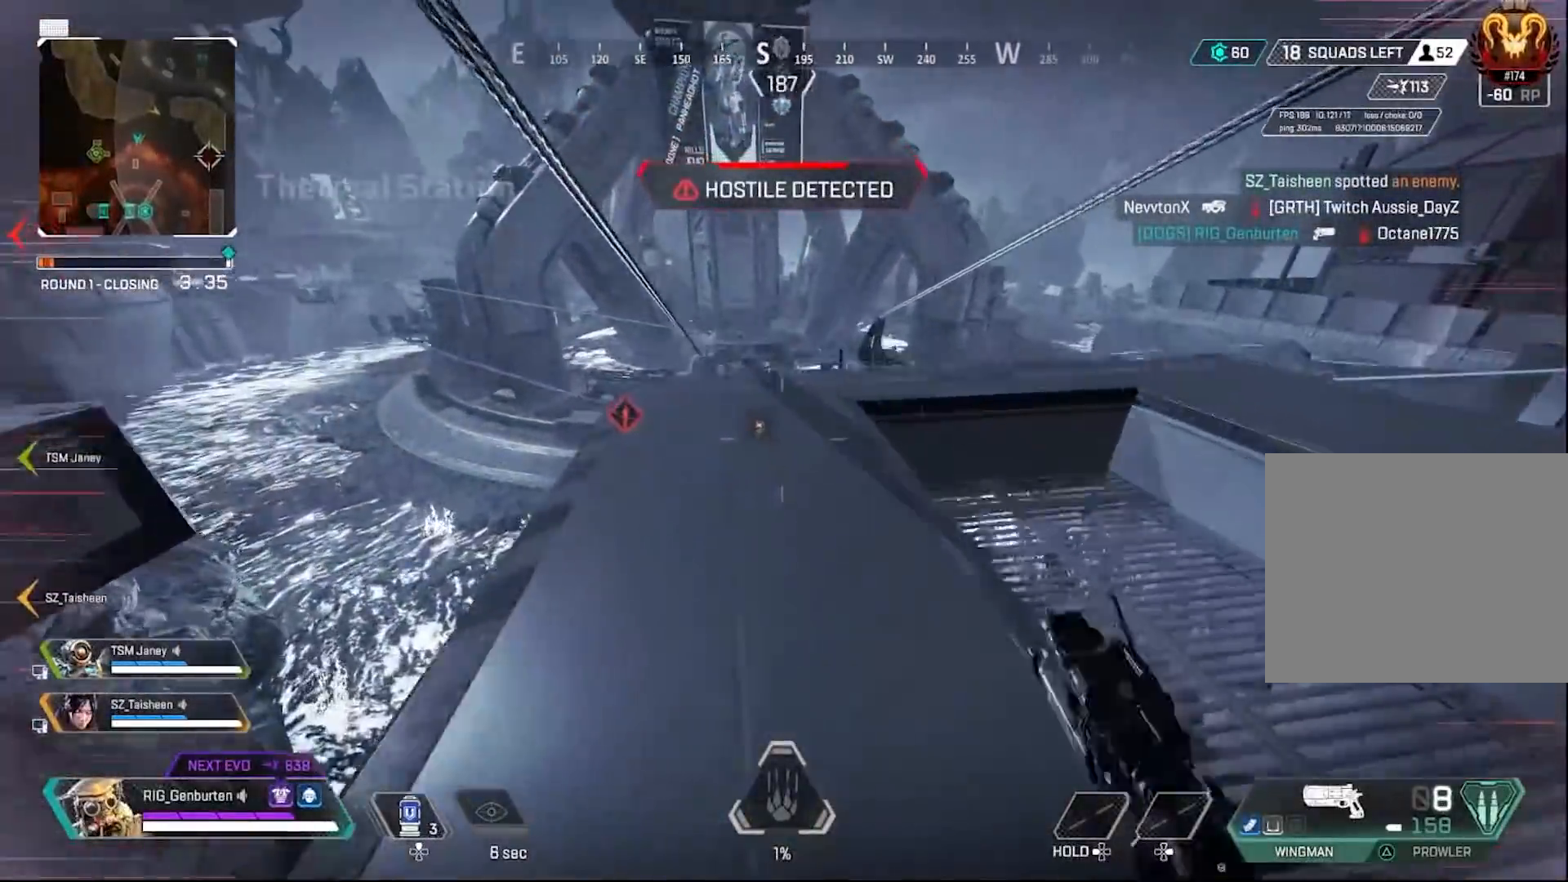
{"buttons": ["L1"], "left_stick": "up", "right_stick": "center", "events": [[217, "L1", "down"]]}
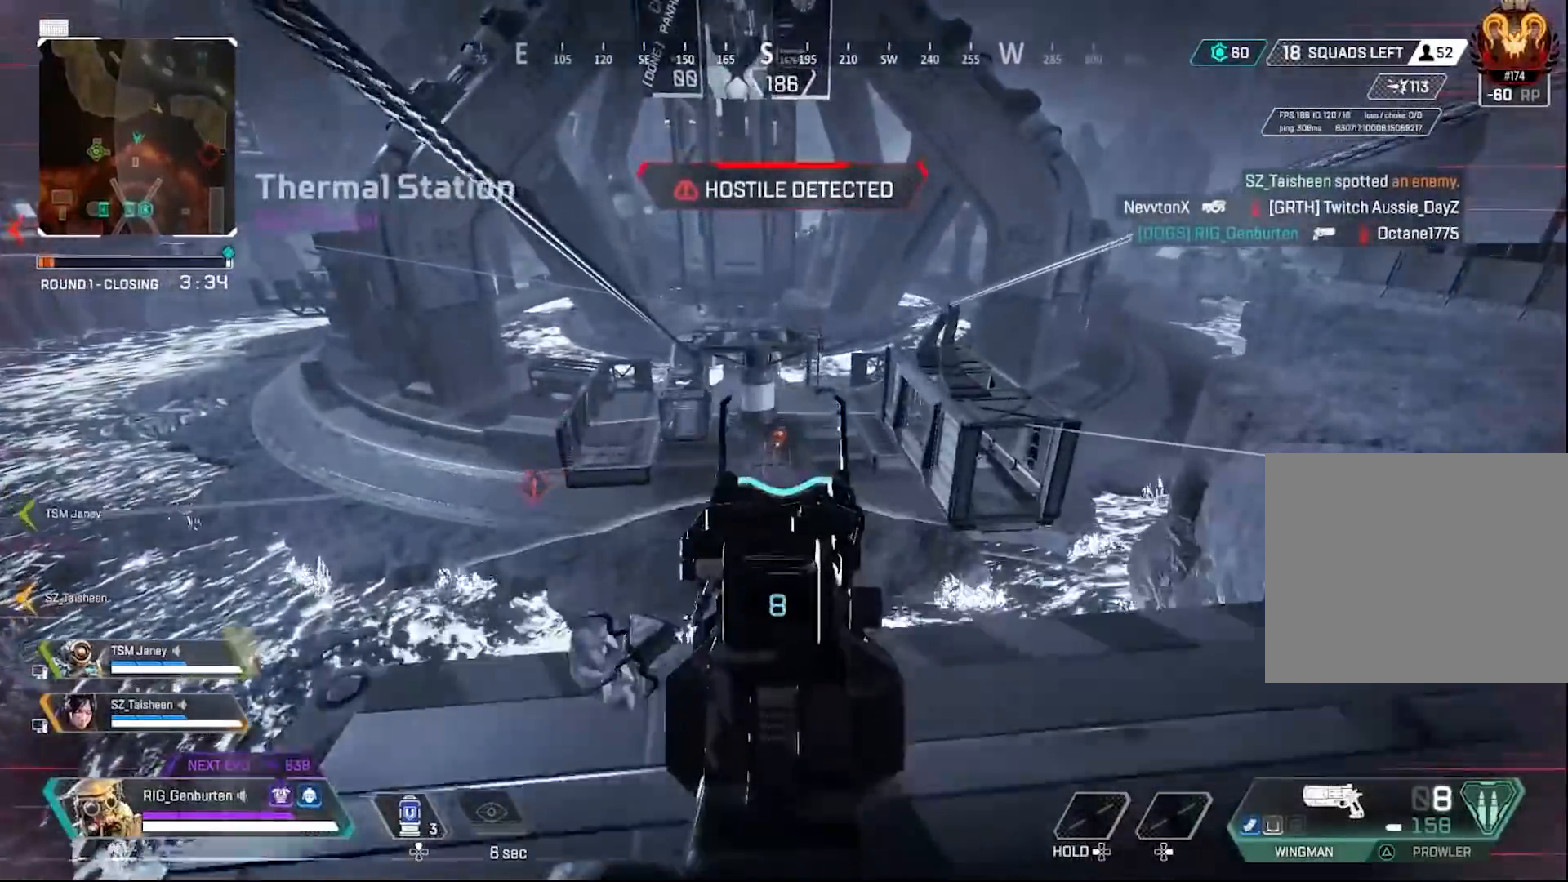
{"buttons": ["L1", "R1"], "left_stick": "center", "right_stick": "center", "events": [[50, "left_stick", "up-right"], [67, "R1", "down"], [167, "R1", "up"], [350, "left_stick", "center"], [400, "left_stick", "left"], [433, "R1", "down"], [500, "left_stick", "center"]]}
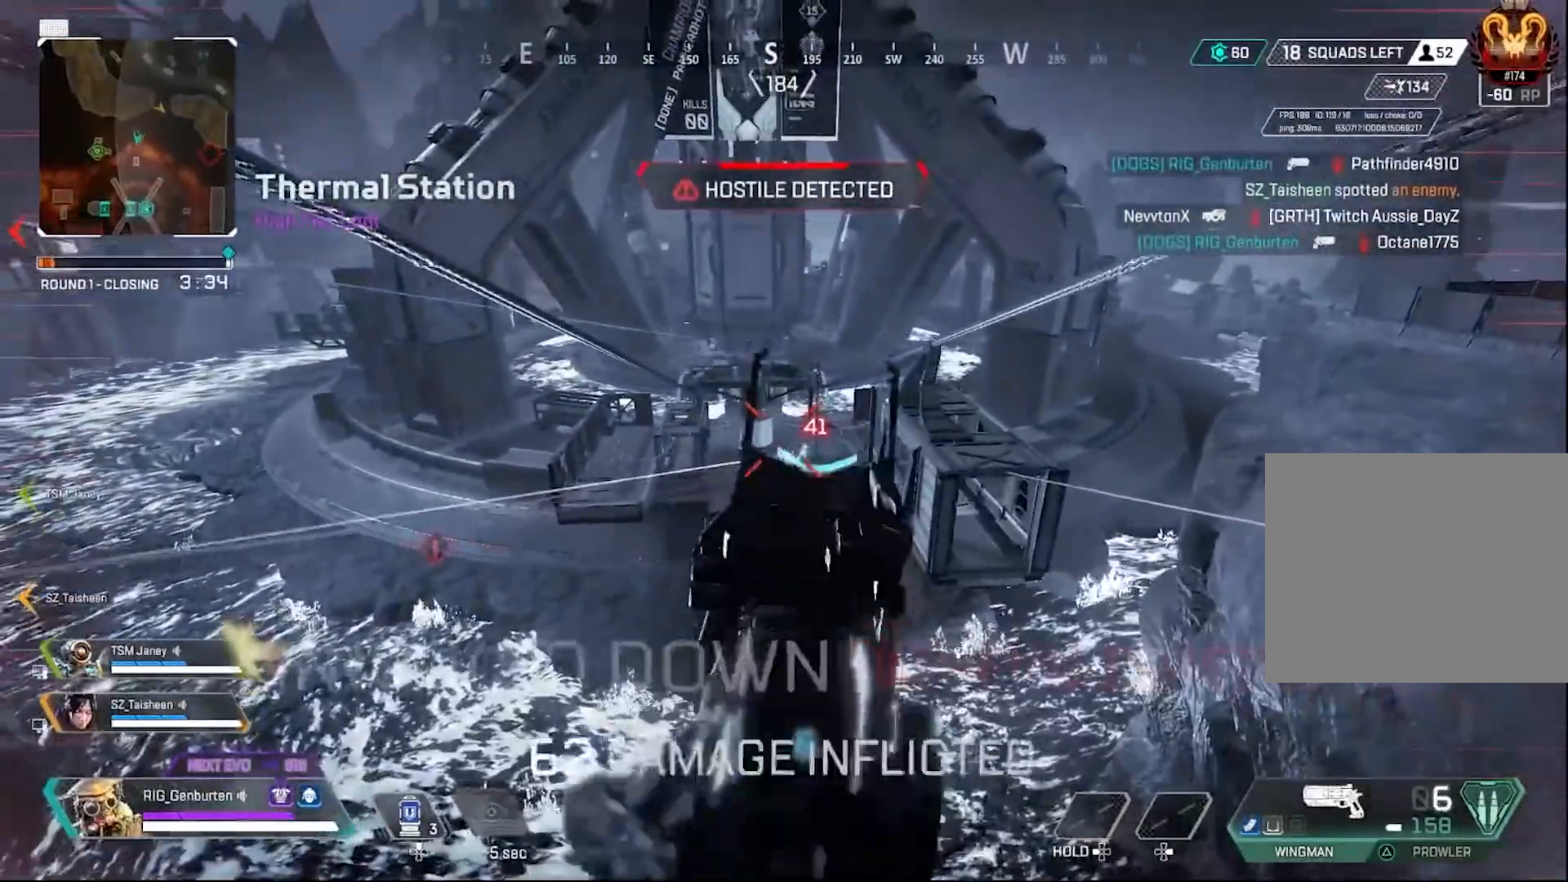
{"buttons": ["L3"], "left_stick": "up-left", "right_stick": "center", "events": [[33, "R1", "up"], [83, "left_stick", "right"], [117, "R1", "down"], [183, "right_stick", "left"], [217, "L1", "up"], [217, "R1", "up"], [217, "left_stick", "left"], [300, "left_stick", "up-left"], [350, "SQUARE", "down"], [367, "L3", "down"], [467, "SQUARE", "up"], [483, "right_stick", "center"]]}
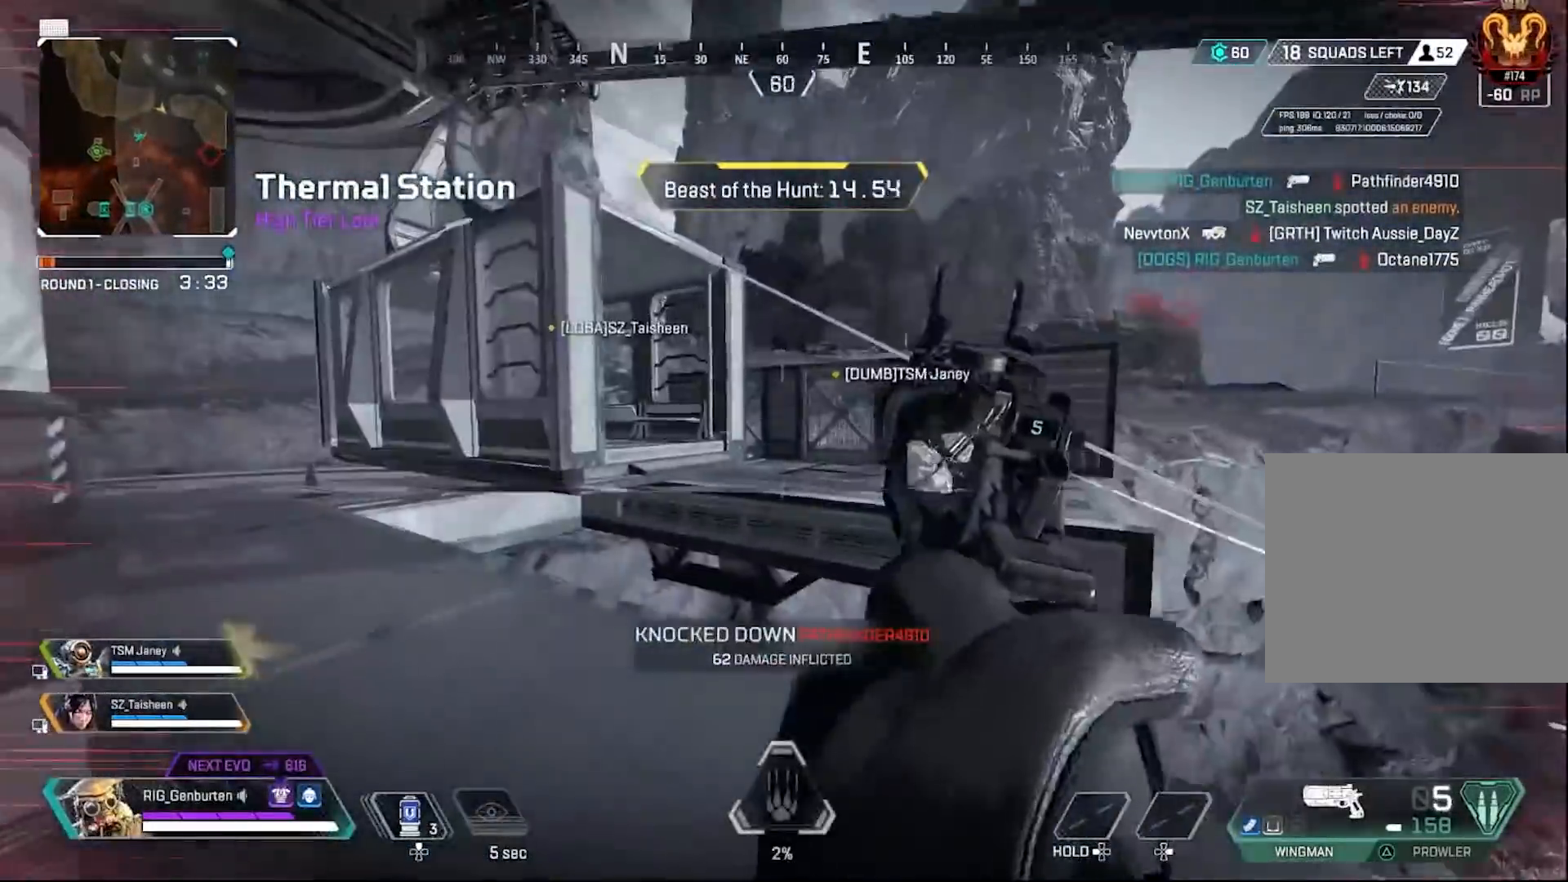
{"buttons": ["R3"], "left_stick": "up-left", "right_stick": "center", "events": [[17, "L3", "up"], [483, "R3", "down"]]}
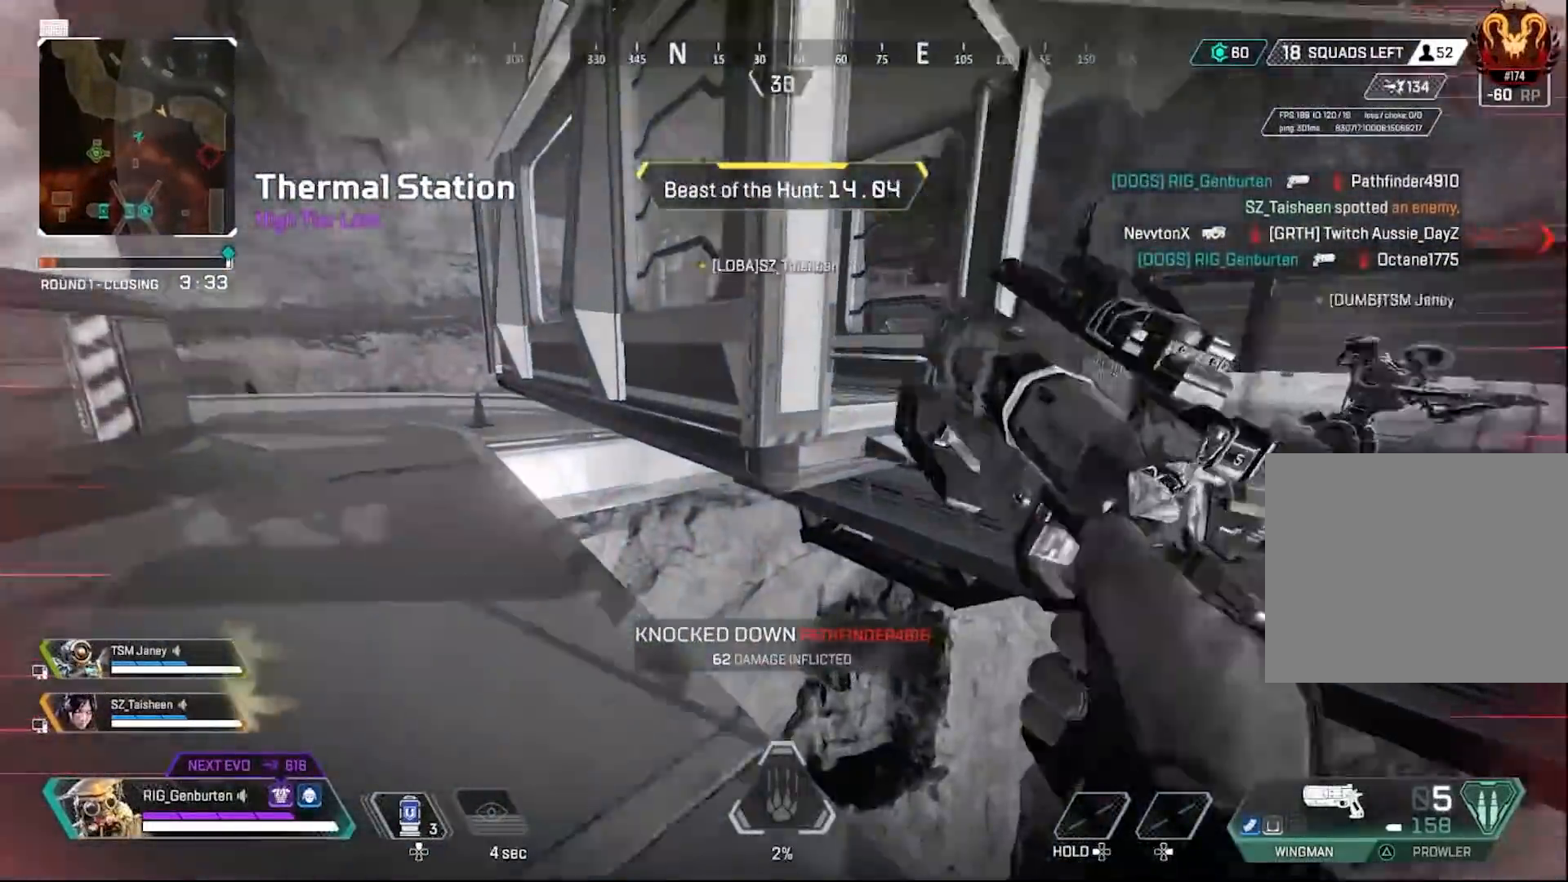
{"buttons": [], "left_stick": "left", "right_stick": "center", "events": [[117, "R3", "up"], [217, "CROSS", "down"], [233, "left_stick", "left"], [317, "CROSS", "up"], [400, "R3", "down"], [467, "R3", "up"]]}
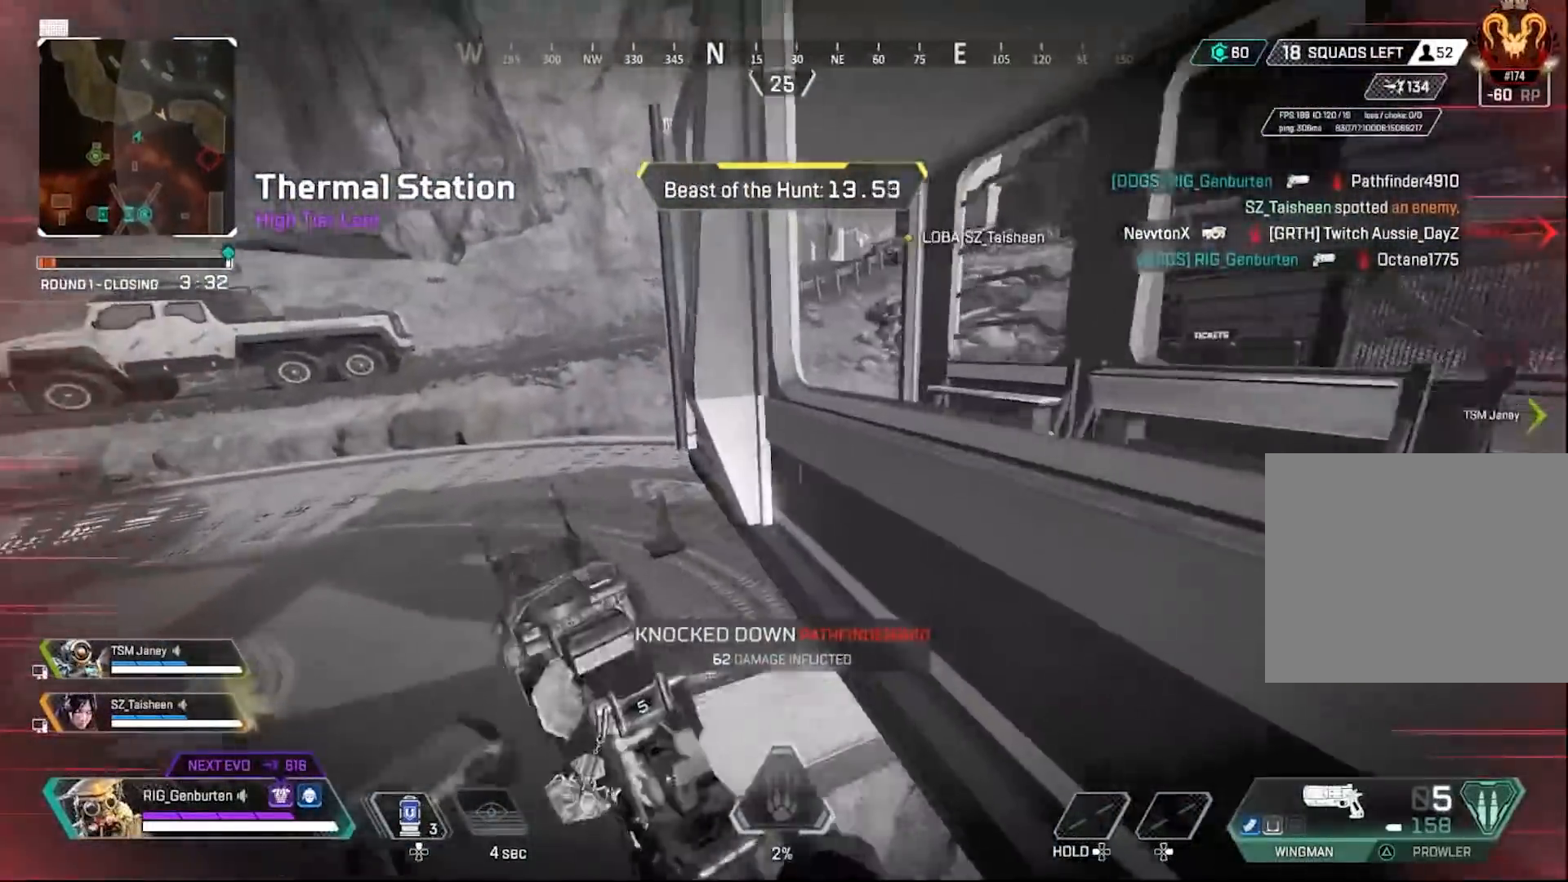
{"buttons": [], "left_stick": "up-left", "right_stick": "center", "events": [[117, "left_stick", "up-left"], [183, "L3", "down"], [333, "L3", "up"]]}
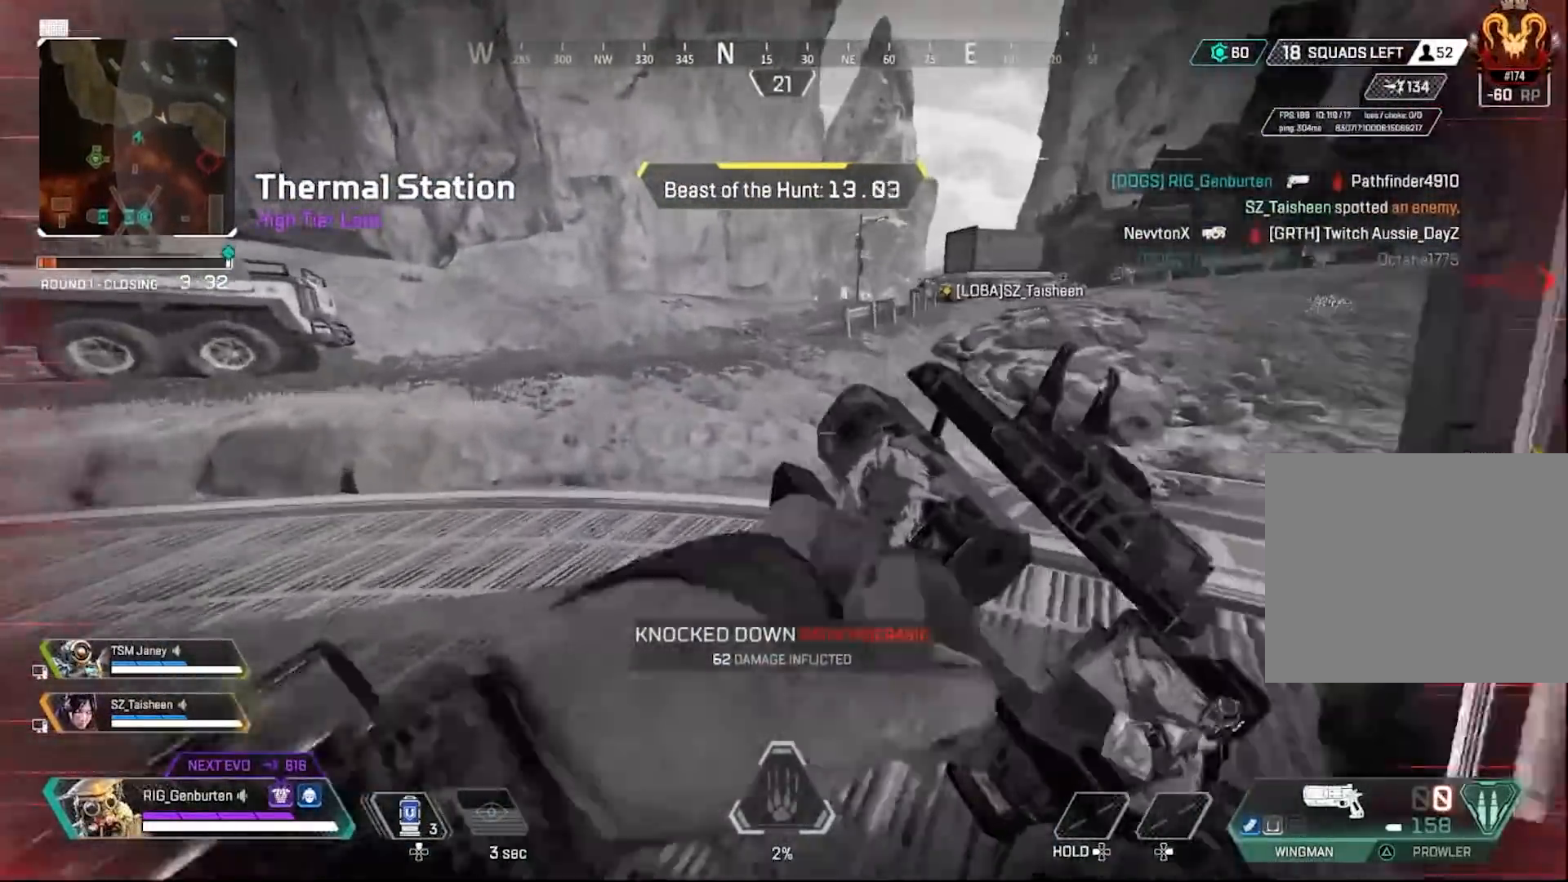
{"buttons": [], "left_stick": "up-left", "right_stick": "center", "events": [[100, "right_stick", "right"], [183, "right_stick", "center"], [317, "right_stick", "right"], [500, "right_stick", "center"]]}
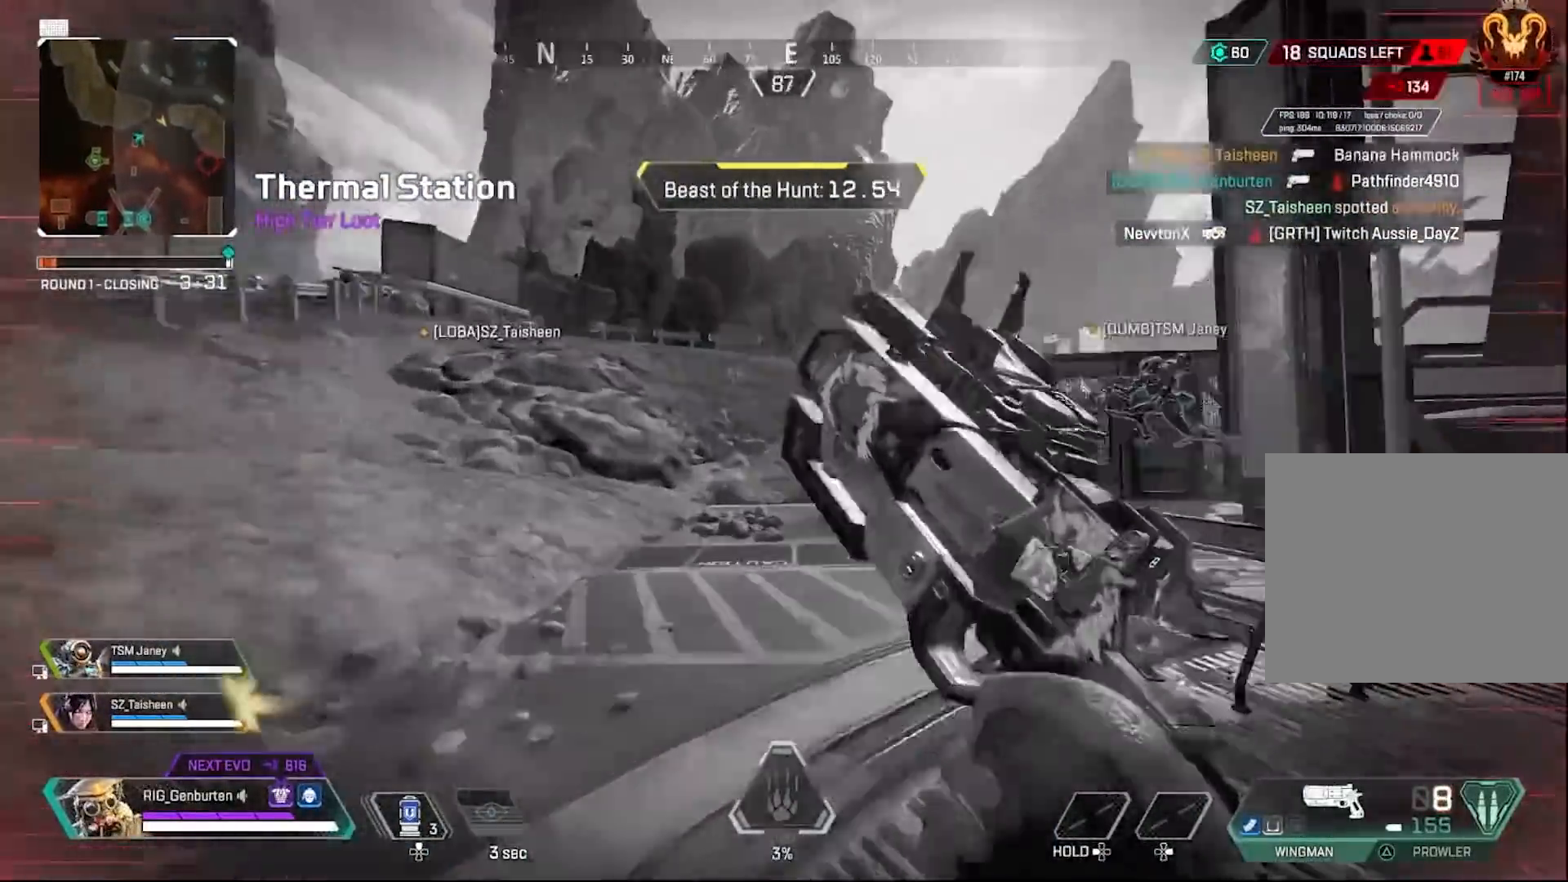
{"buttons": [], "left_stick": "up-left", "right_stick": "center", "events": []}
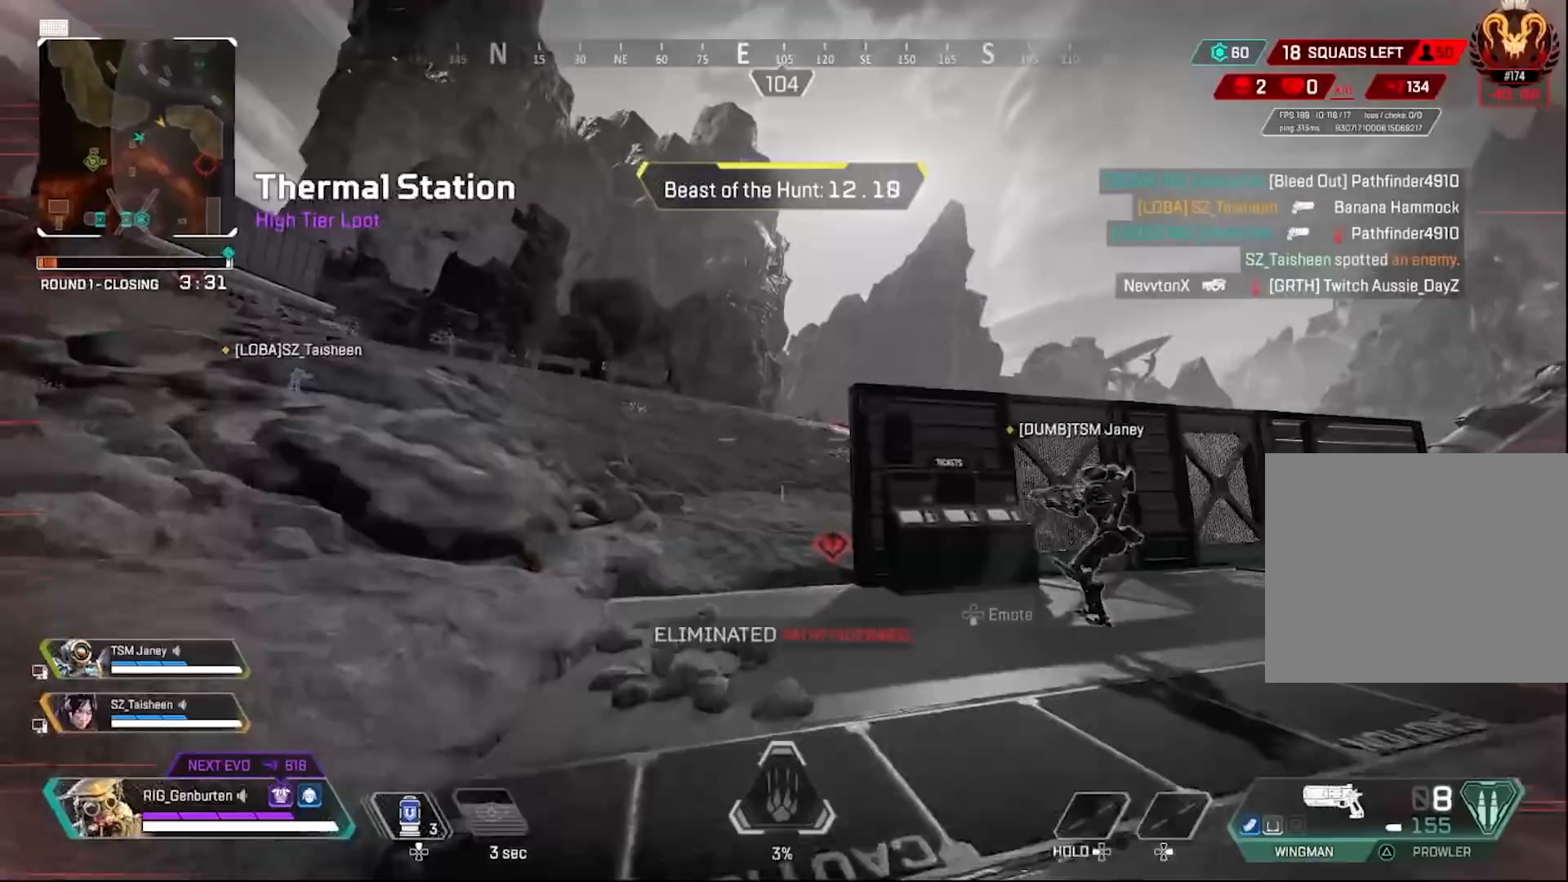
{"buttons": ["CROSS"], "left_stick": "up", "right_stick": "center", "events": [[133, "left_stick", "up"], [150, "R3", "down"], [250, "R3", "up"], [417, "CROSS", "down"]]}
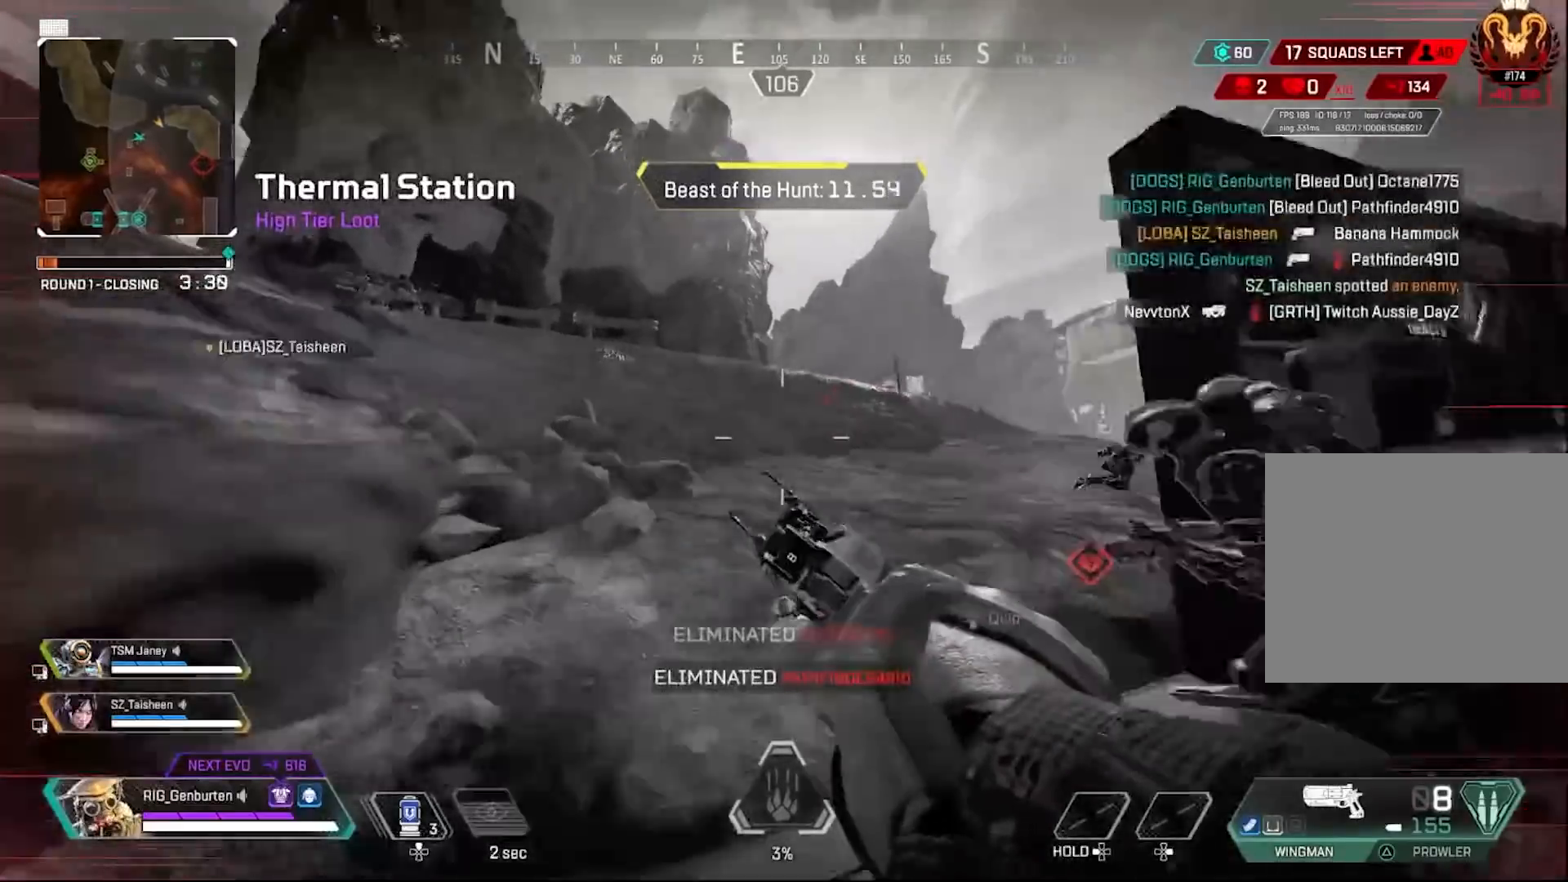
{"buttons": ["TRIANGLE"], "left_stick": "up", "right_stick": "center", "events": [[17, "CROSS", "up"], [100, "TRIANGLE", "down"]]}
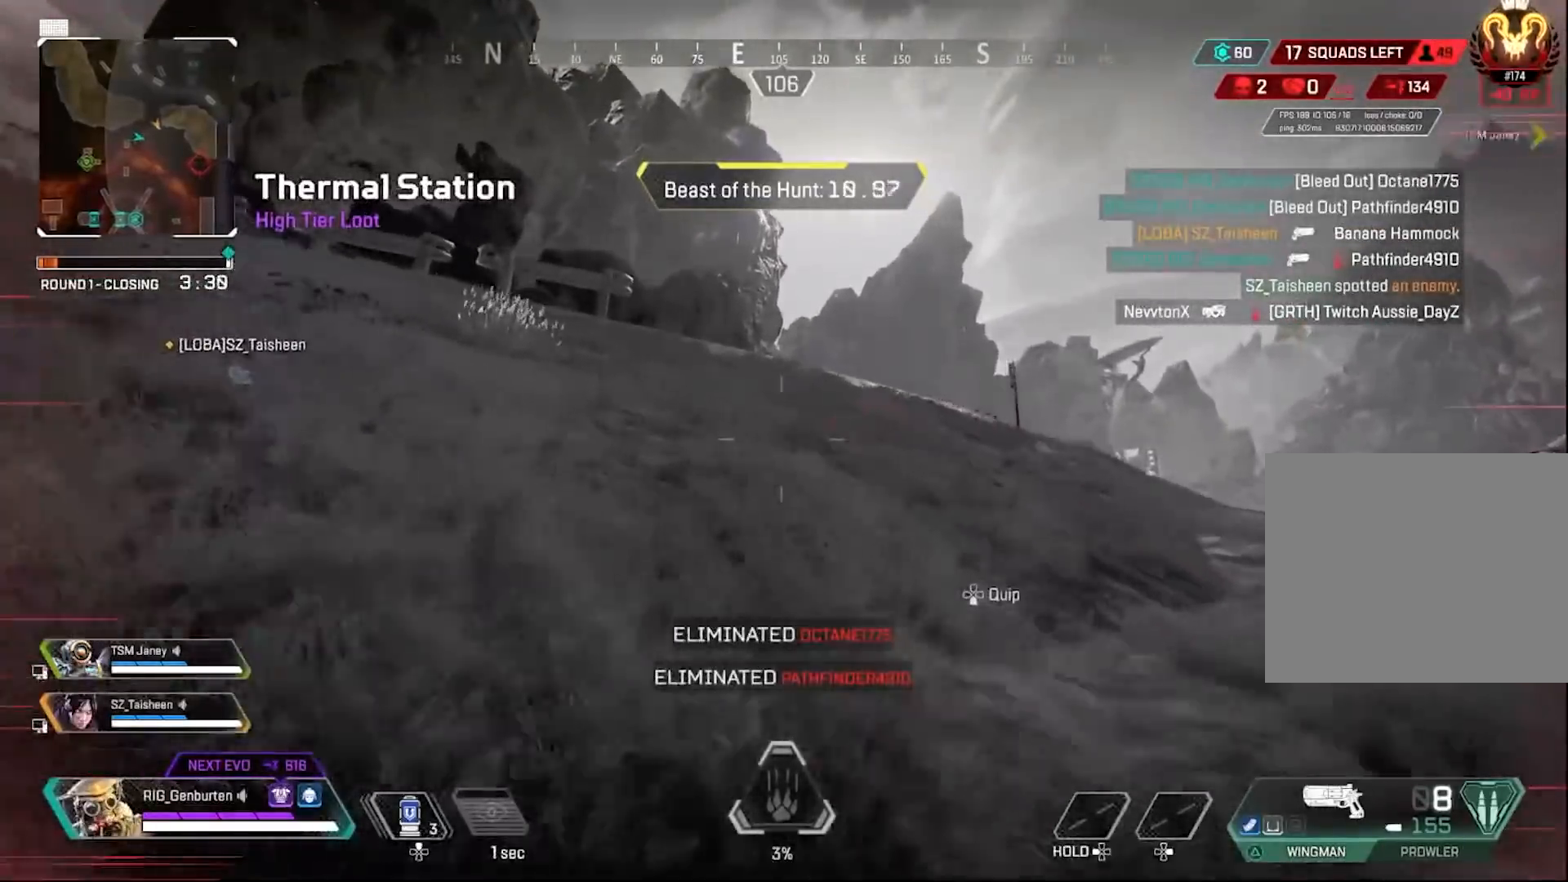
{"buttons": [], "left_stick": "up", "right_stick": "center", "events": [[17, "TRIANGLE", "up"]]}
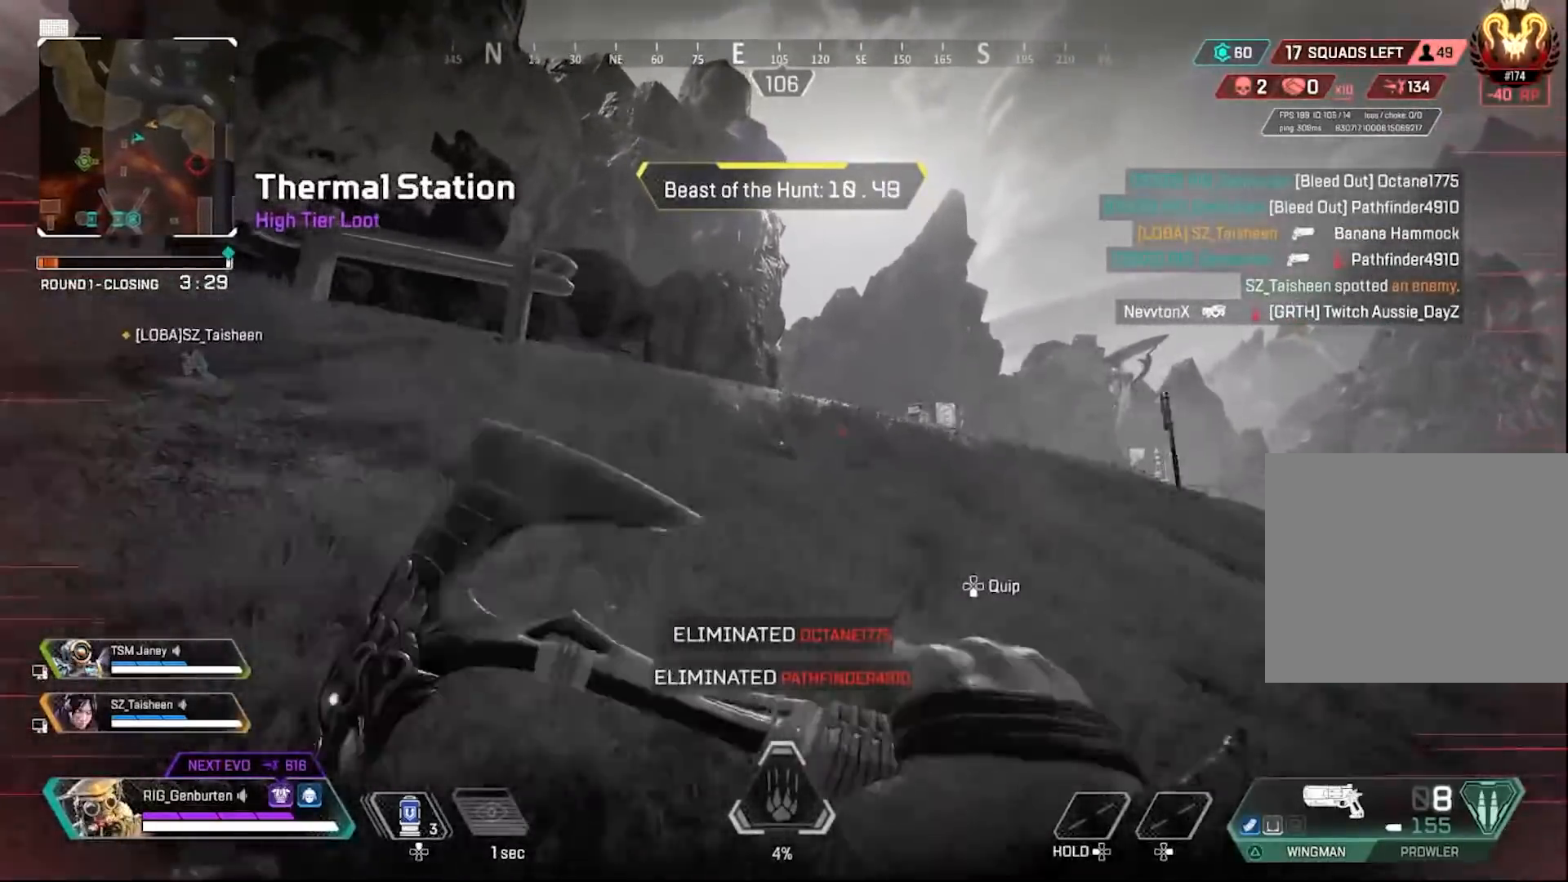
{"buttons": [], "left_stick": "up", "right_stick": "center", "events": []}
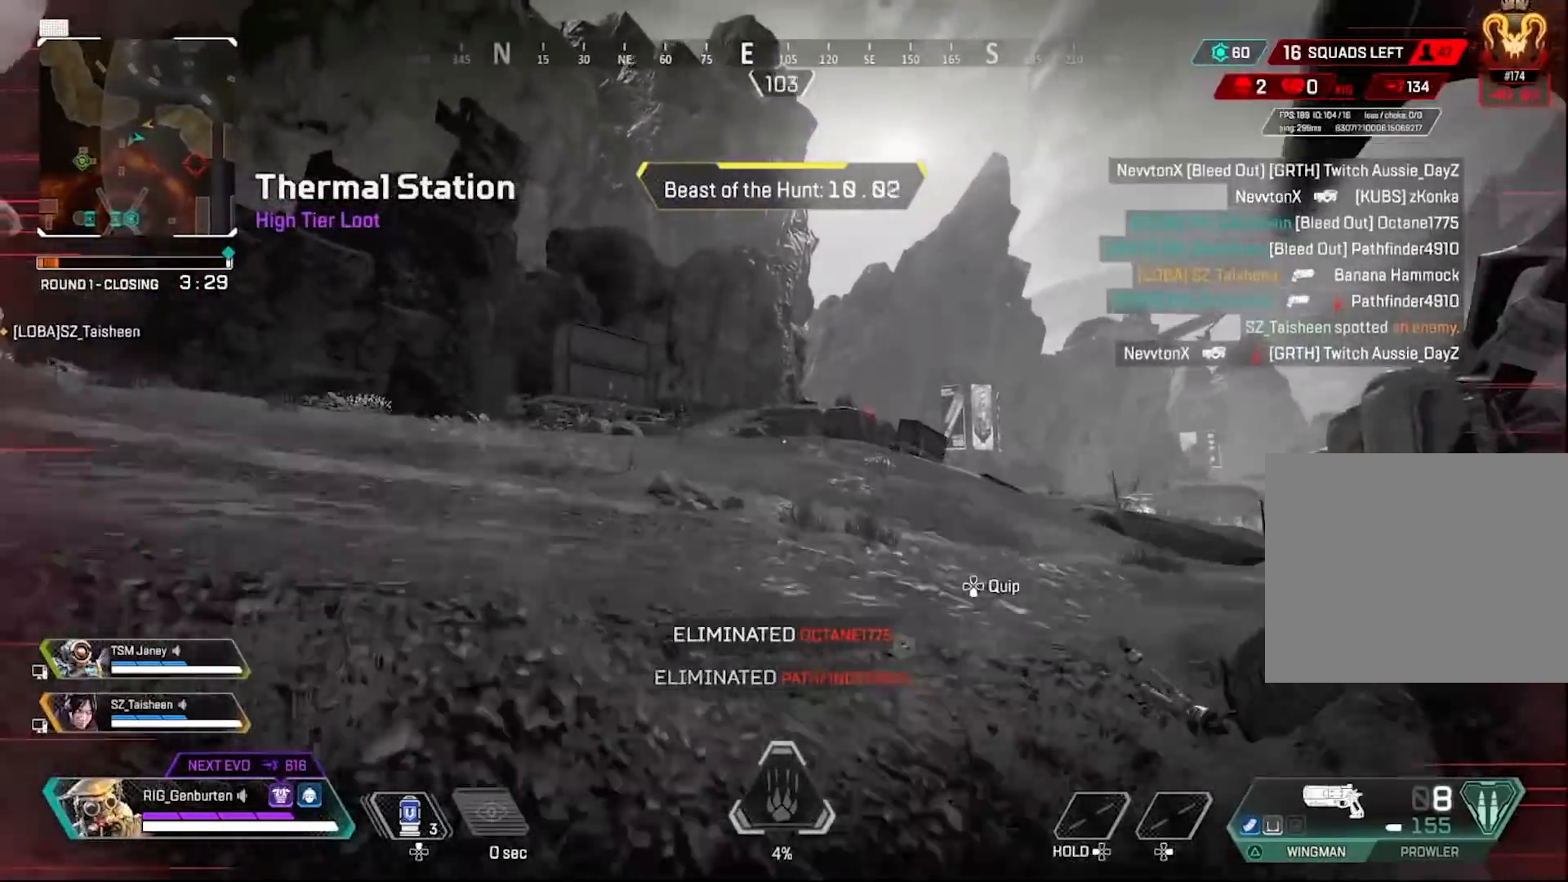
{"buttons": ["R3"], "left_stick": "up", "right_stick": "center", "events": [[83, "right_stick", "left"], [200, "right_stick", "center"], [483, "R3", "down"]]}
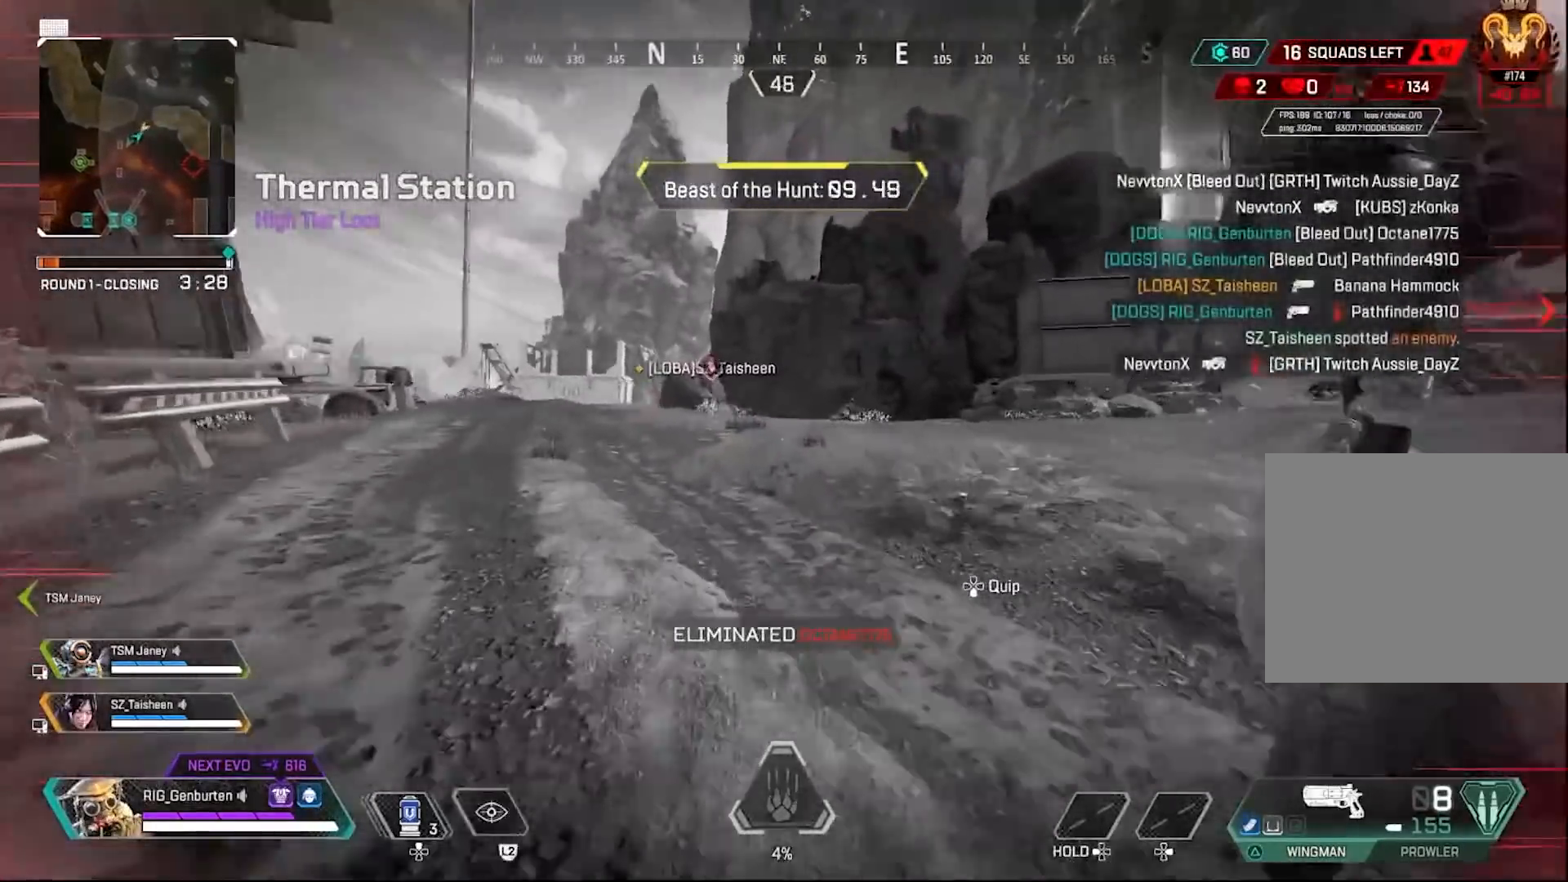
{"buttons": ["L1"], "left_stick": "center", "right_stick": "center", "events": [[100, "L1", "down"], [100, "R3", "up"], [100, "left_stick", "right"], [350, "left_stick", "center"], [400, "left_stick", "left"], [483, "left_stick", "center"]]}
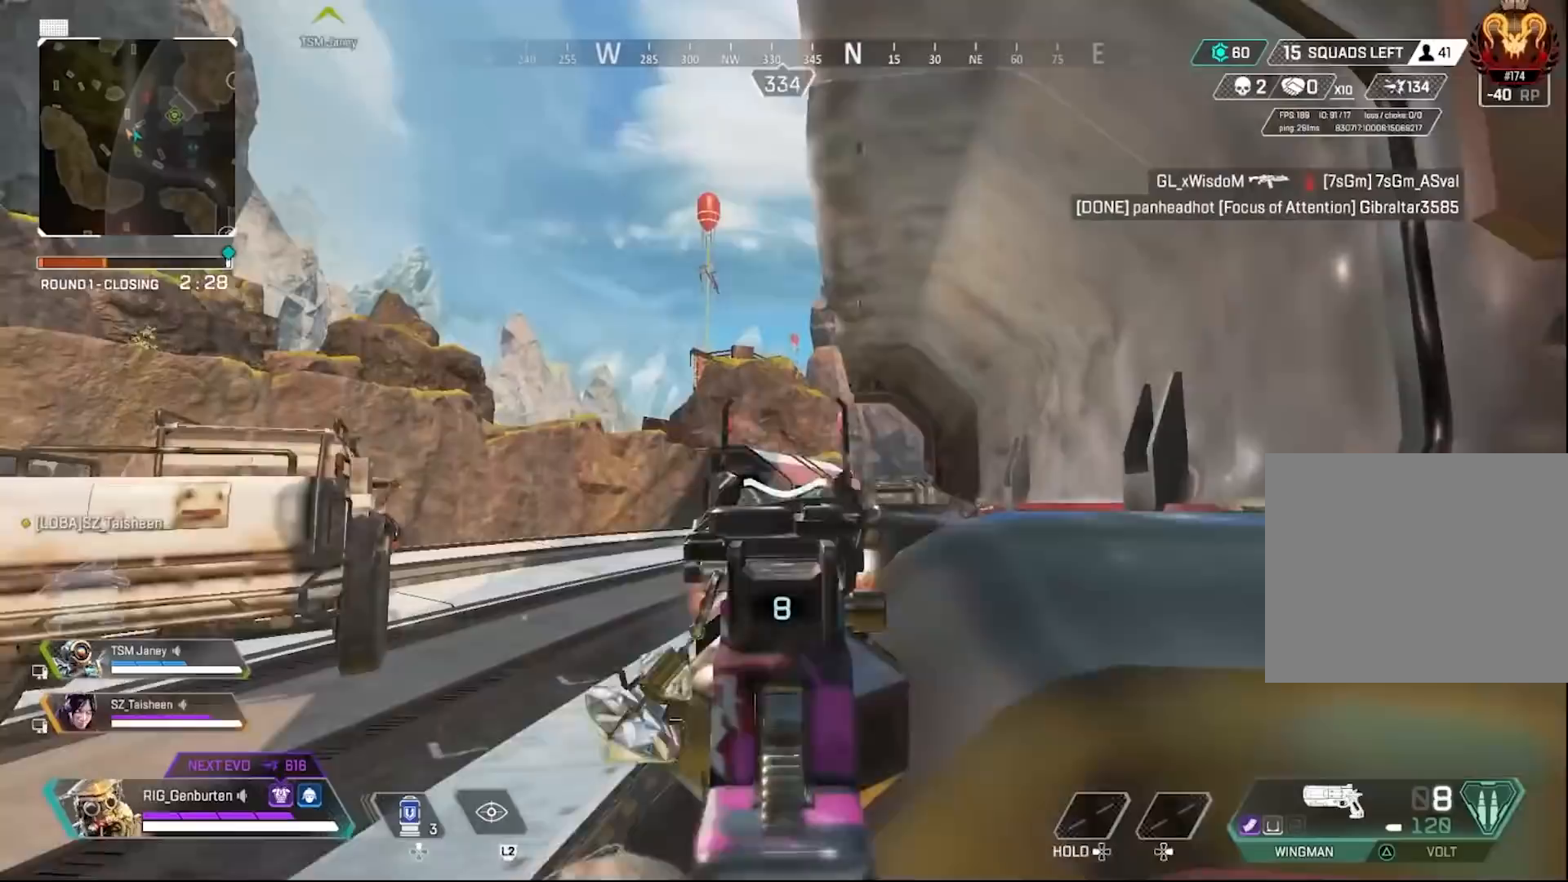
{"buttons": ["L1"], "left_stick": "left", "right_stick": "center", "events": [[17, "R1", "down"], [117, "left_stick", "left"], [150, "R1", "up"], [283, "left_stick", "right"], [383, "R1", "down"], [483, "R1", "up"], [483, "left_stick", "left"]]}
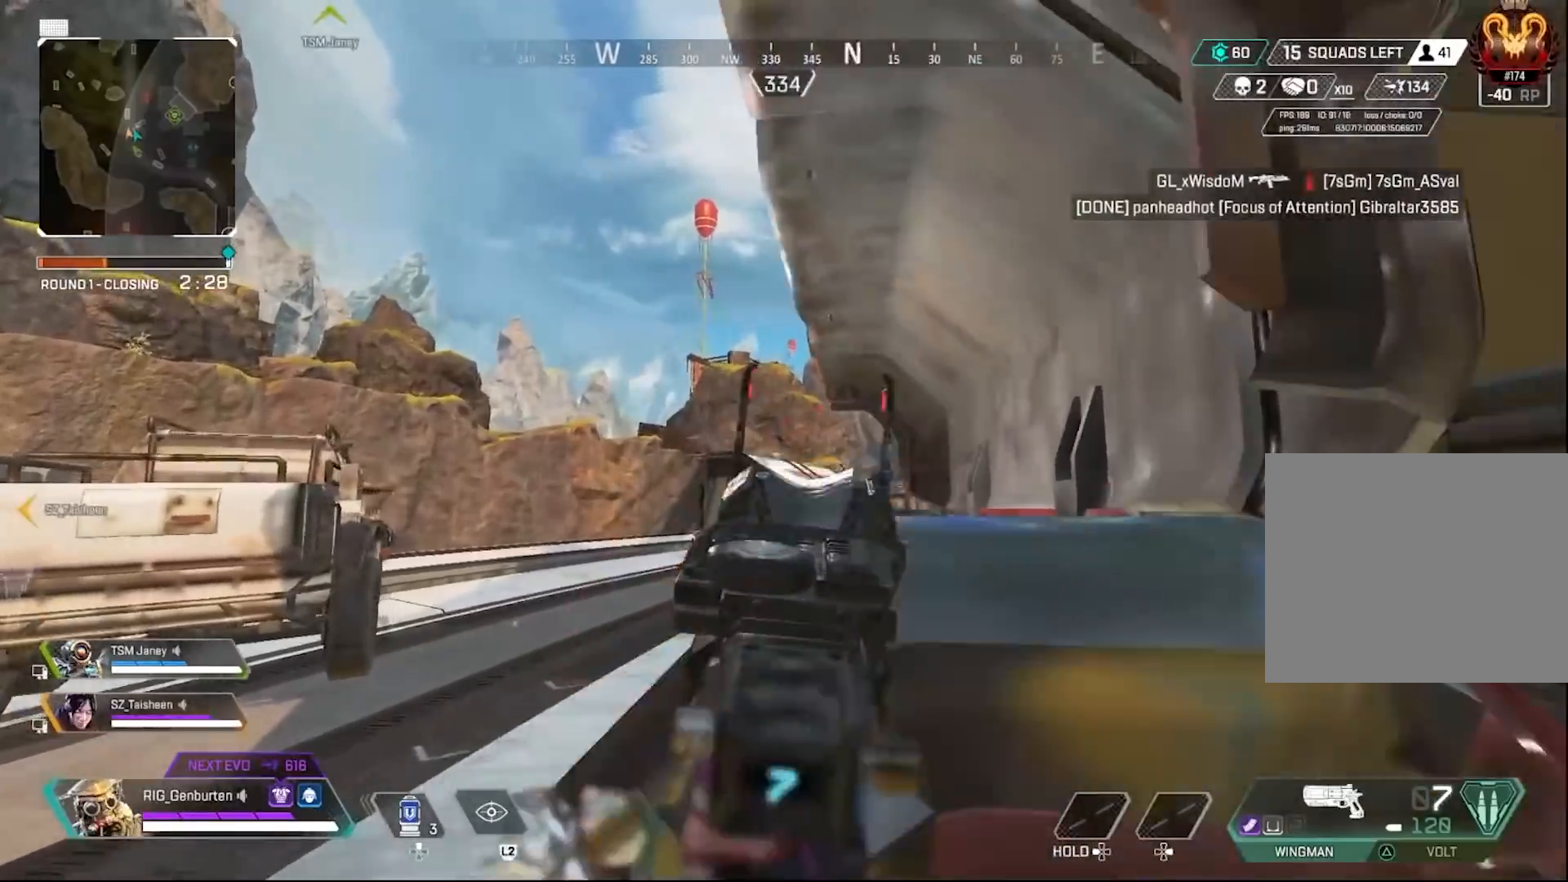
{"buttons": ["L1"], "left_stick": "right", "right_stick": "center", "events": [[233, "R1", "down"], [233, "left_stick", "center"], [317, "left_stick", "left"], [350, "R1", "up"], [450, "left_stick", "right"]]}
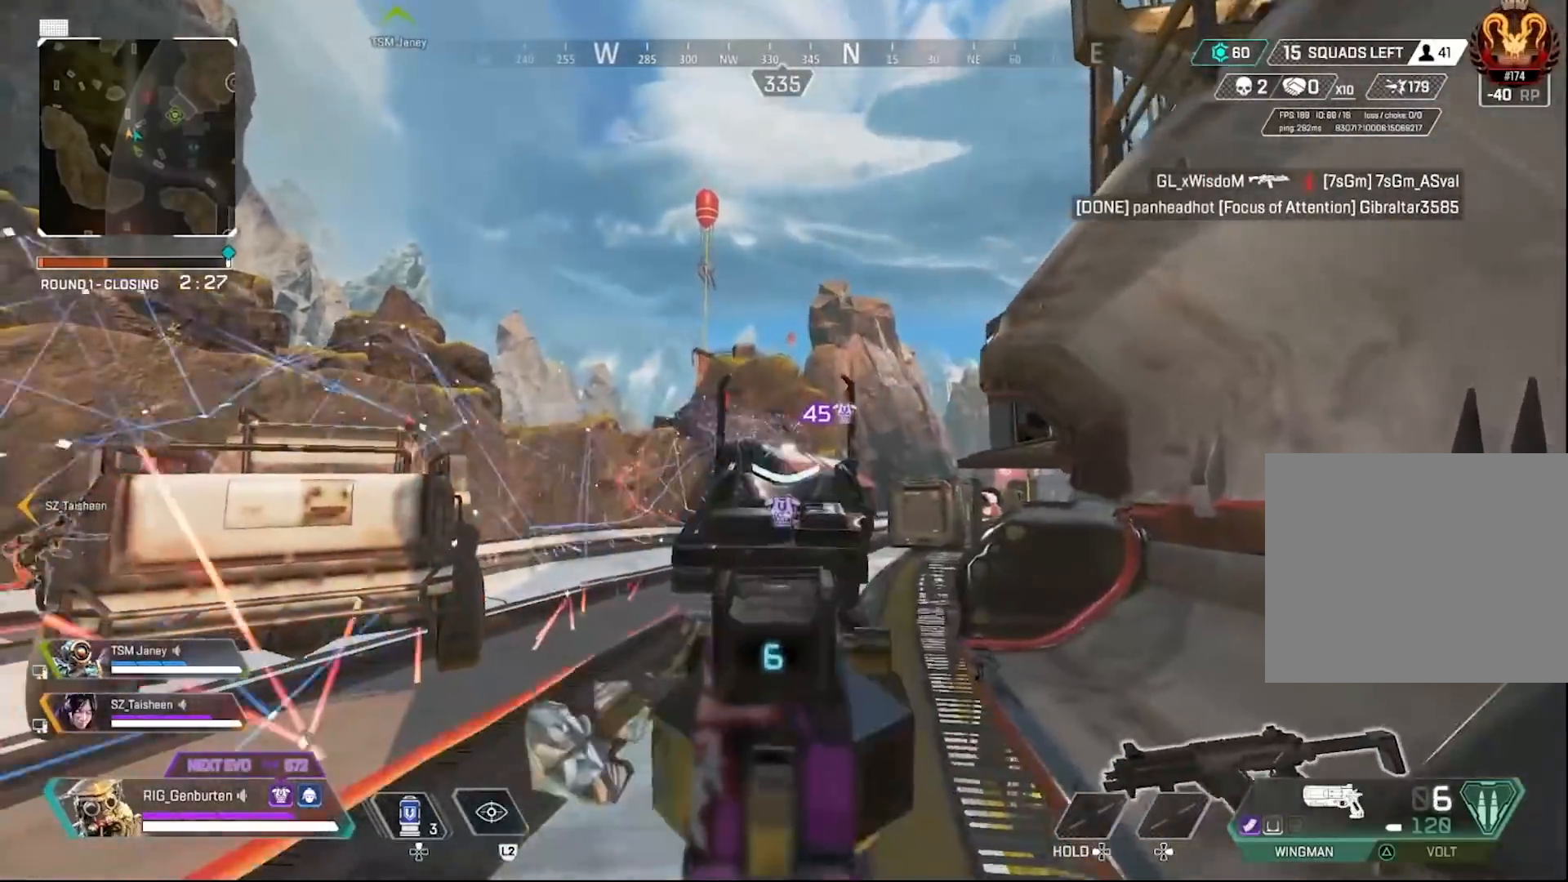
{"buttons": [], "left_stick": "center", "right_stick": "center", "events": [[133, "R1", "down"], [250, "L1", "up"], [267, "R1", "up"], [350, "L2", "down"], [383, "R3", "down"], [483, "L2", "up"], [483, "left_stick", "center"], [500, "R3", "up"]]}
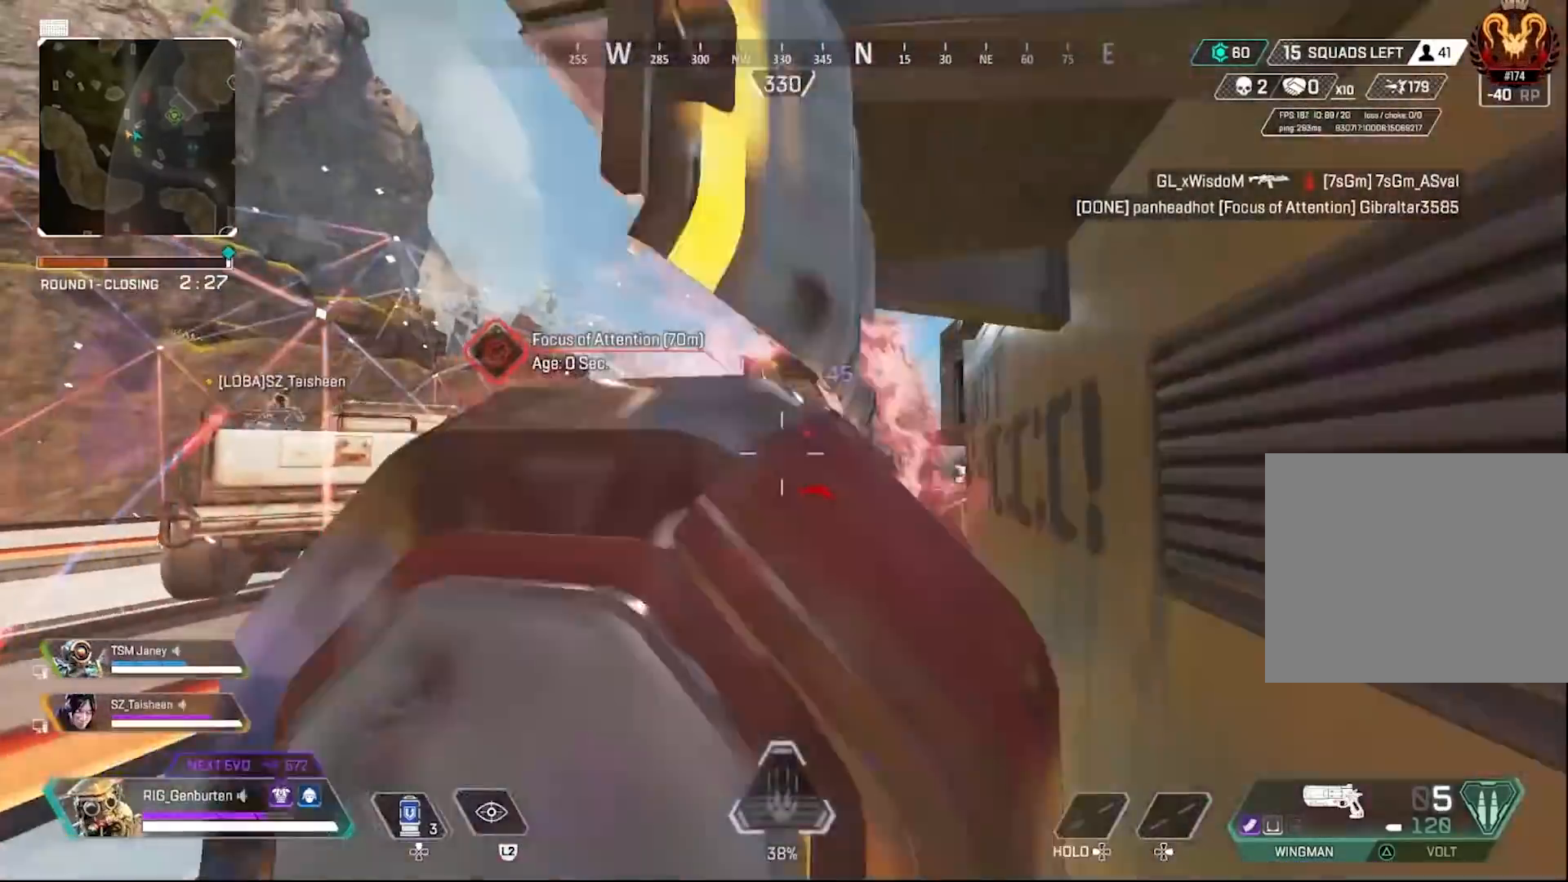
{"buttons": [], "left_stick": "left", "right_stick": "center", "events": [[67, "left_stick", "right"], [217, "left_stick", "up"], [400, "left_stick", "left"]]}
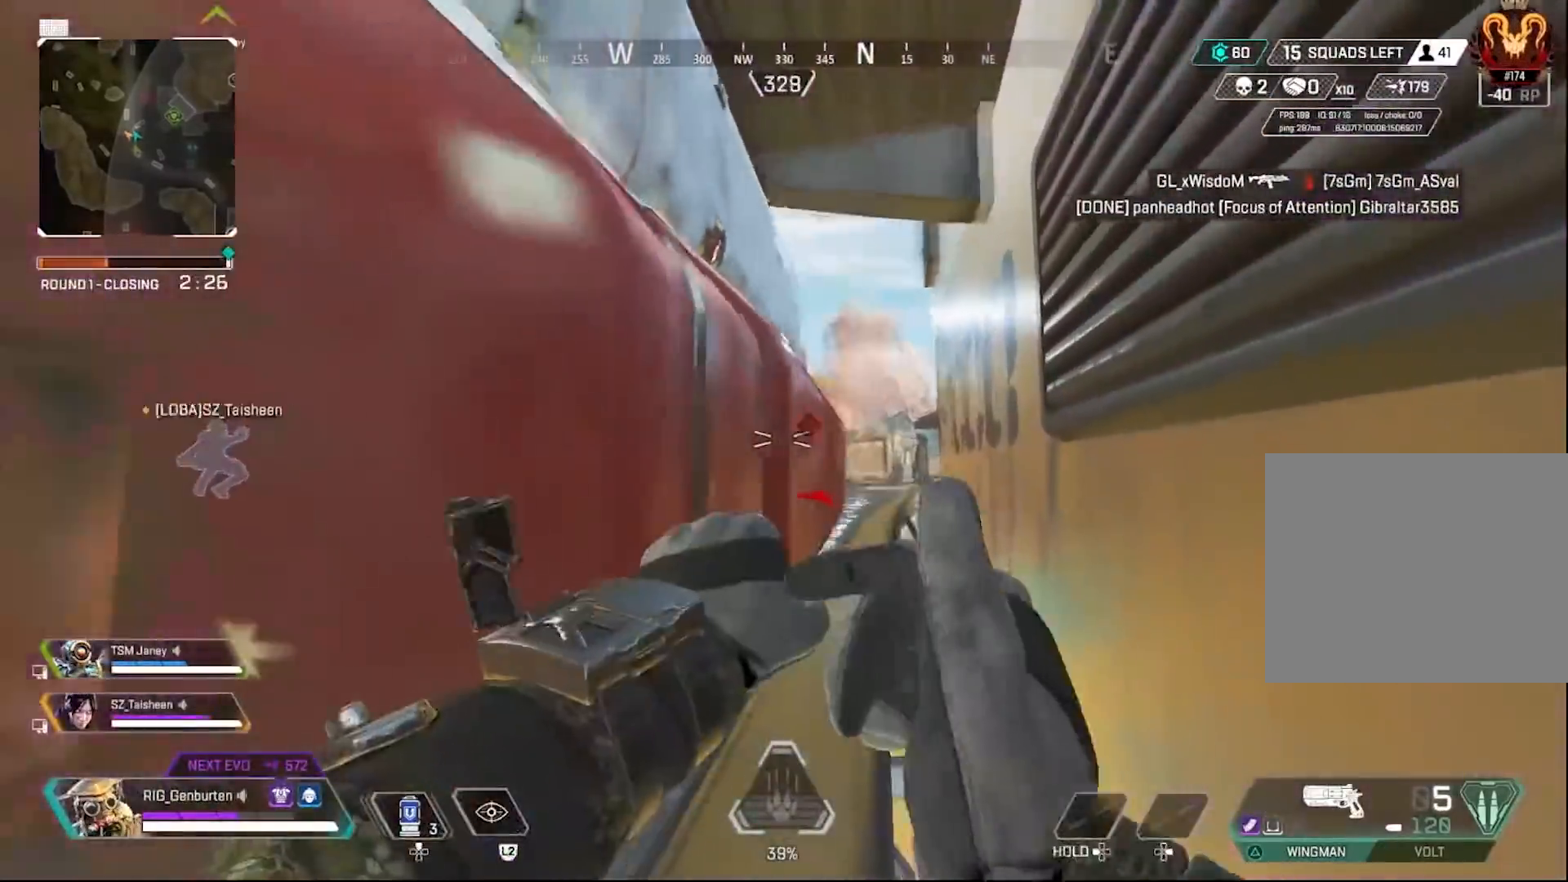
{"buttons": [], "left_stick": "center", "right_stick": "center", "events": [[183, "R3", "down"], [300, "R3", "up"], [367, "left_stick", "center"]]}
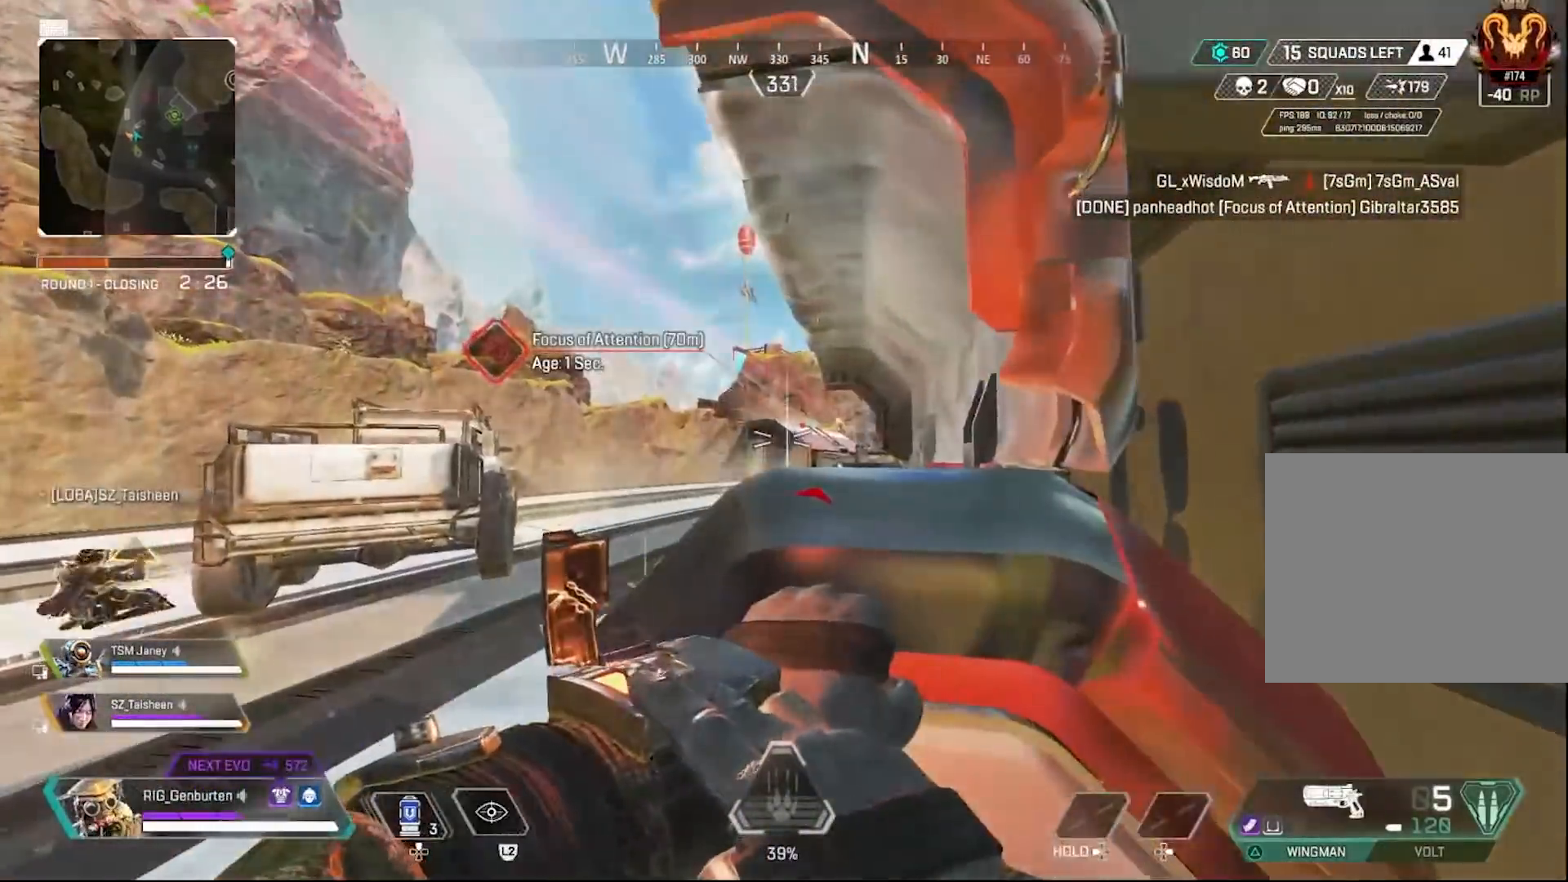
{"buttons": [], "left_stick": "left", "right_stick": "center", "events": [[67, "left_stick", "right"], [167, "left_stick", "center"], [467, "left_stick", "left"]]}